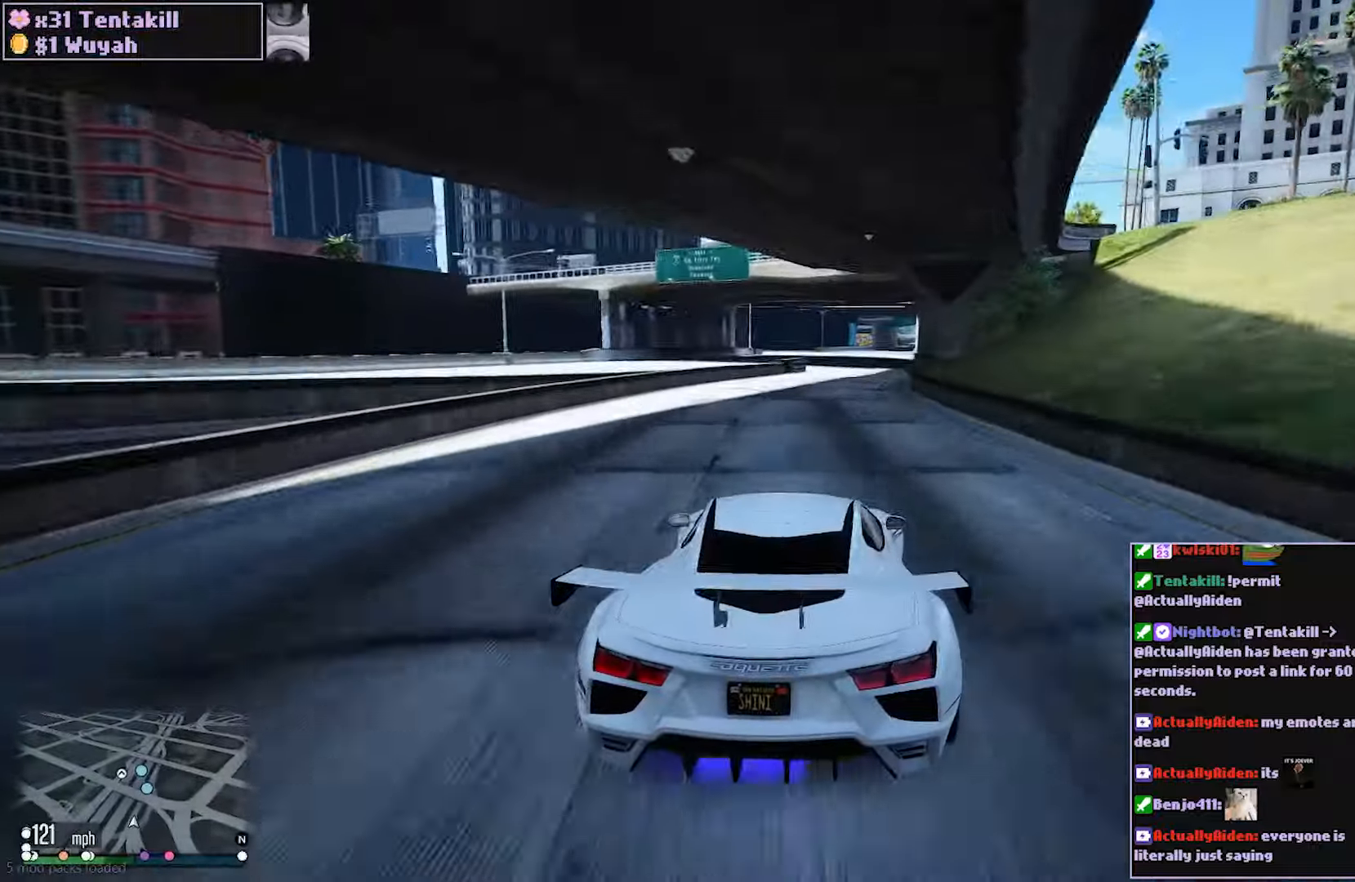
Gameplay with a controller (Xbox layout); each line is a JSON object with the inputs held at the frame after it. "events" lists button and stick changes between this image and that frame as [ms after this image, input, new state], when the widget could be followed in between. Not read: L3 R3.
{"buttons": ["R2"], "left_stick": "center", "right_stick": "center", "events": []}
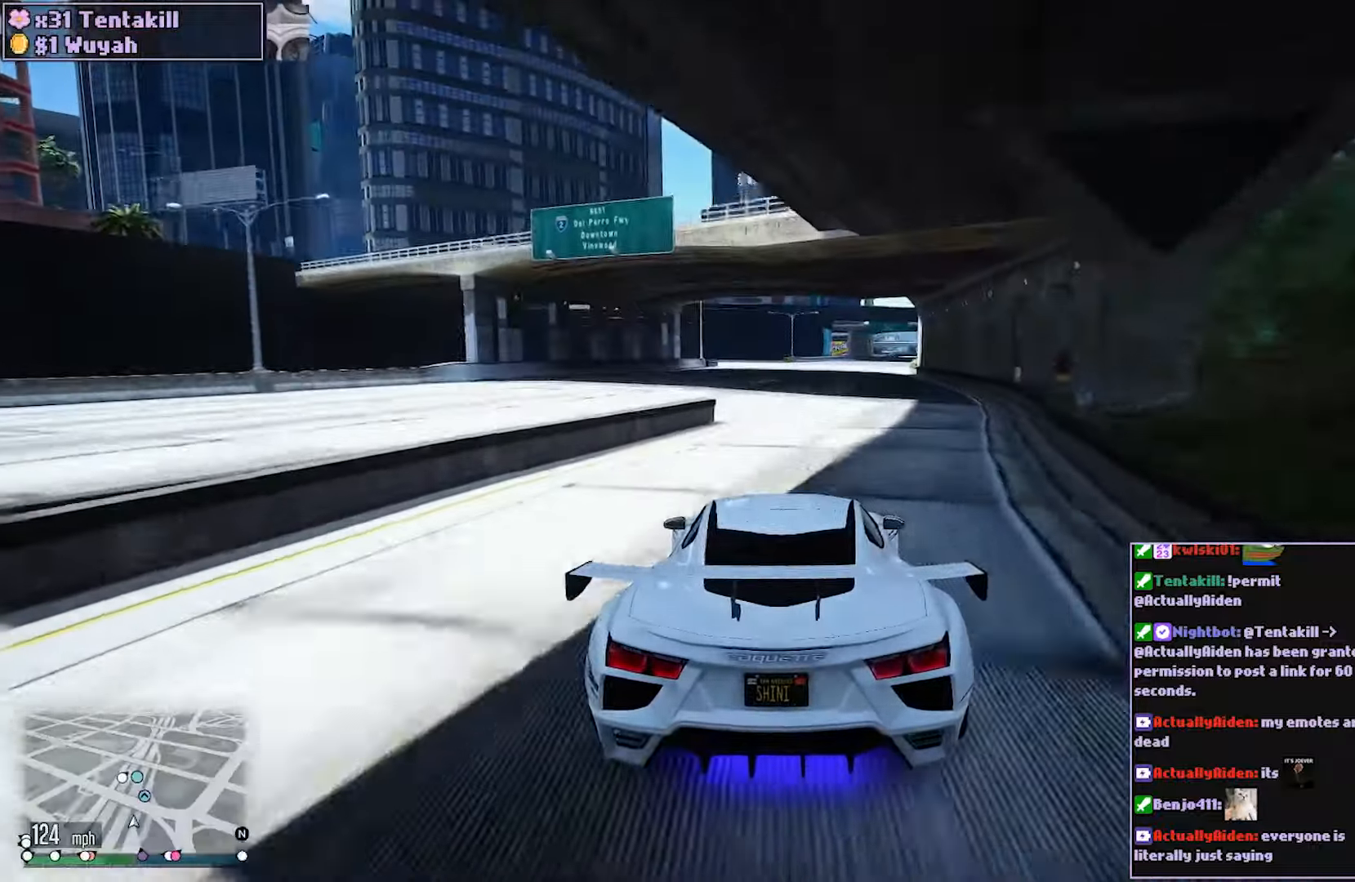
{"buttons": ["R2"], "left_stick": "center", "right_stick": "center", "events": []}
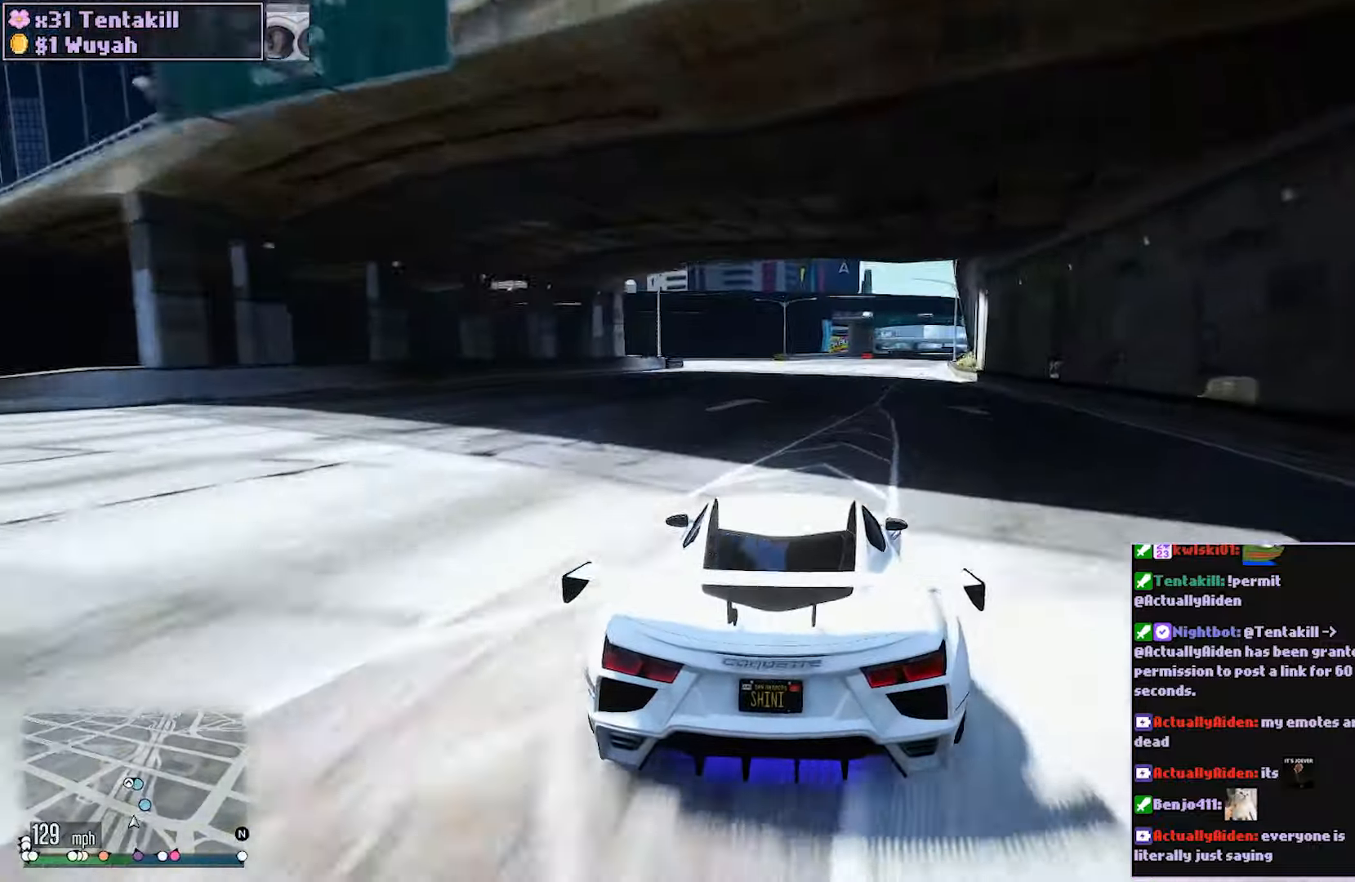
{"buttons": ["R2"], "left_stick": "center", "right_stick": "center", "events": []}
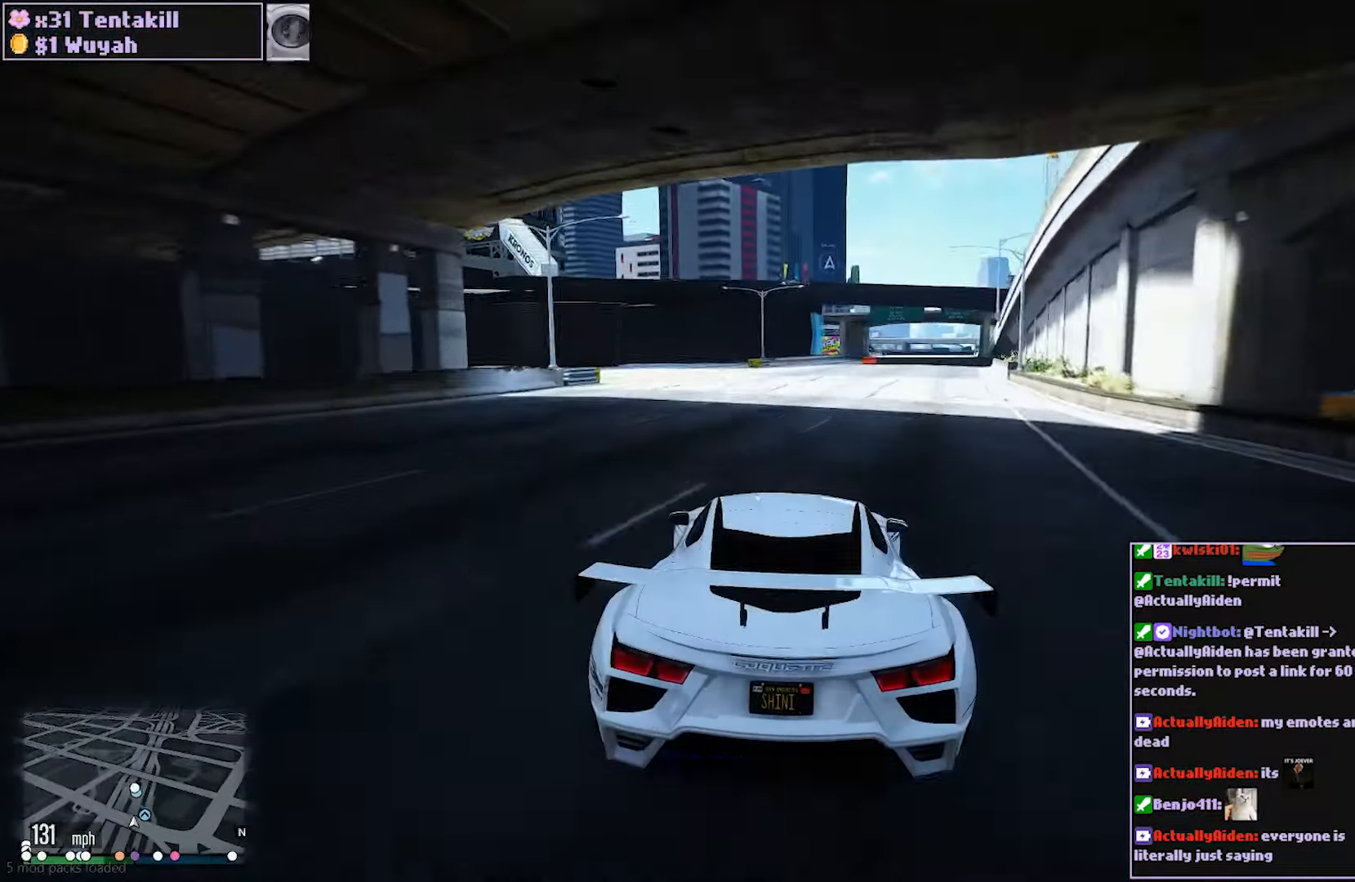
{"buttons": ["R2"], "left_stick": "center", "right_stick": "center", "events": []}
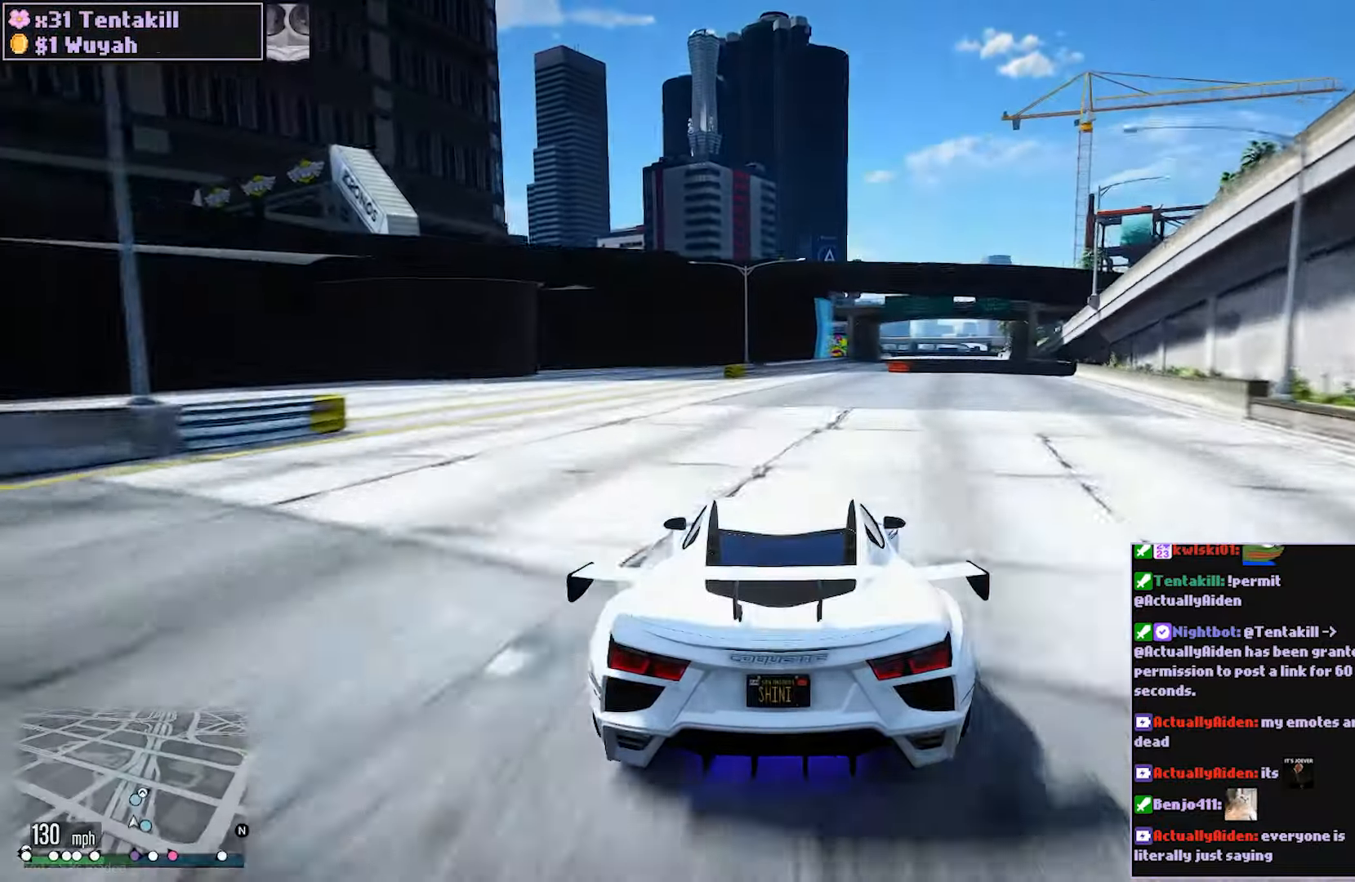
{"buttons": ["R2"], "left_stick": "right", "right_stick": "center", "events": [[83, "left_stick", "right"], [200, "left_stick", "center"], [483, "left_stick", "right"]]}
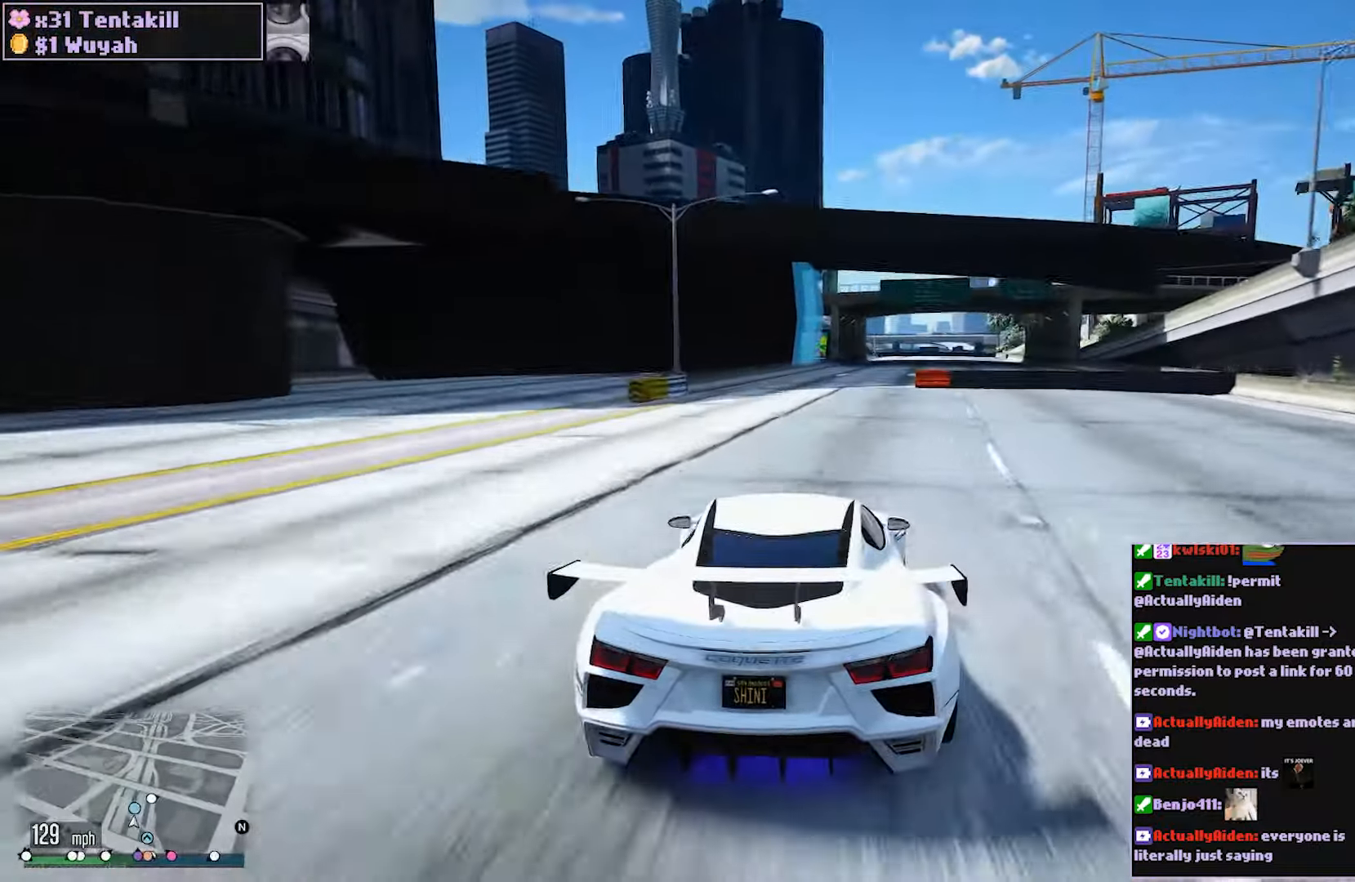
{"buttons": ["R2"], "left_stick": "right", "right_stick": "center", "events": [[117, "left_stick", "center"], [217, "left_stick", "right"], [333, "left_stick", "center"], [483, "left_stick", "right"]]}
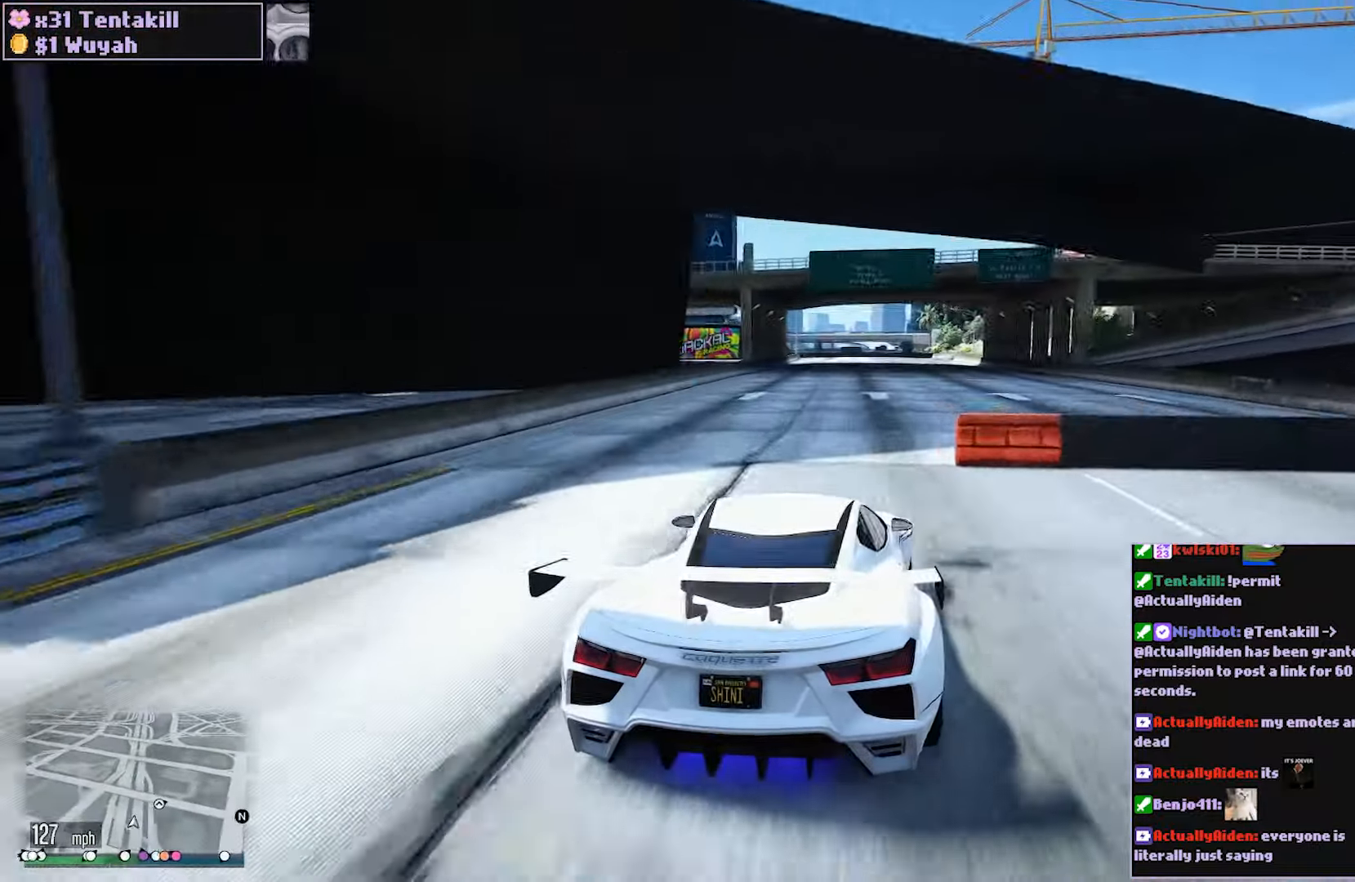
{"buttons": ["R2"], "left_stick": "center", "right_stick": "center", "events": [[133, "left_stick", "center"], [317, "left_stick", "right"], [433, "left_stick", "center"]]}
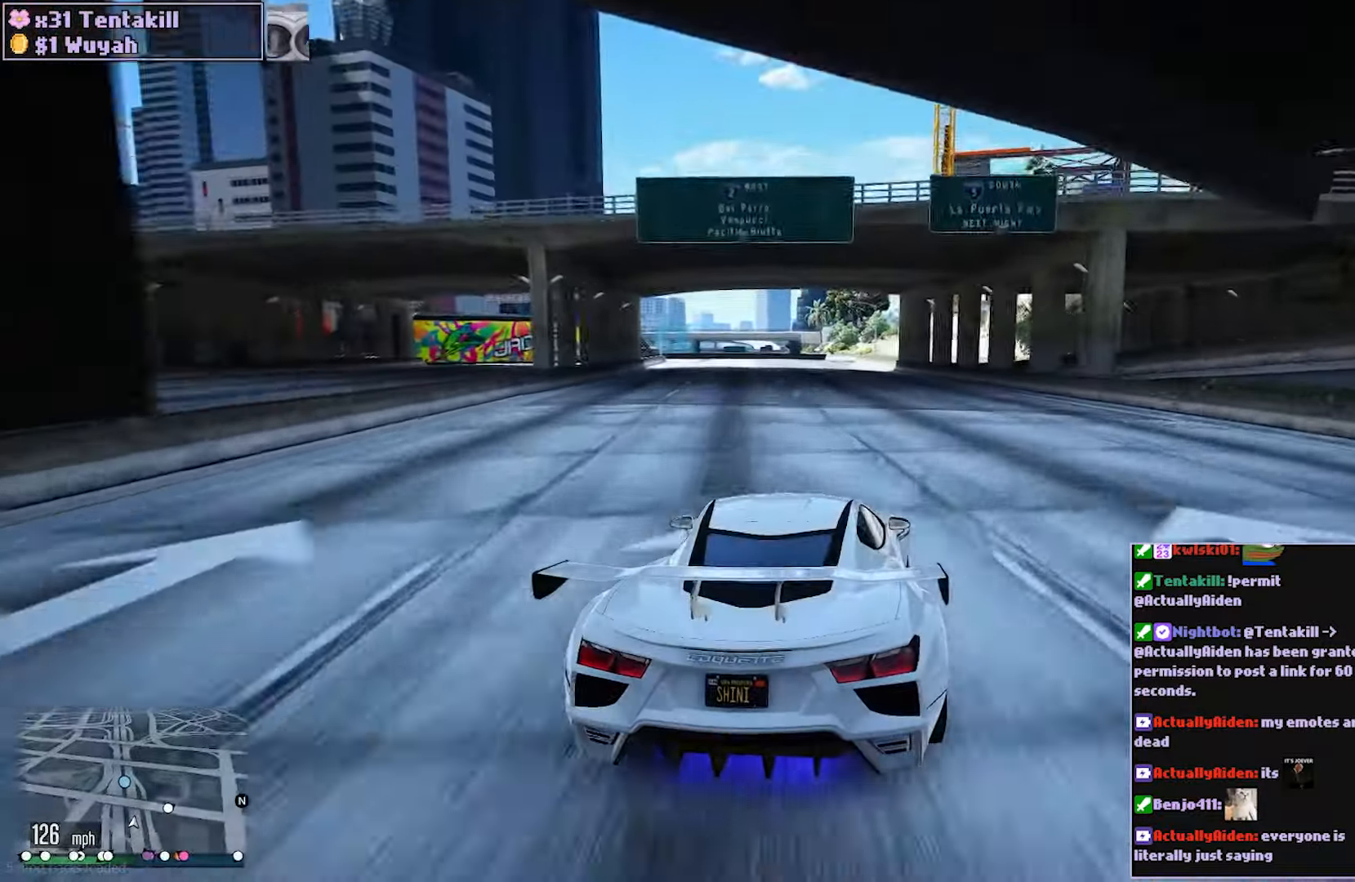
{"buttons": ["R2"], "left_stick": "center", "right_stick": "center", "events": []}
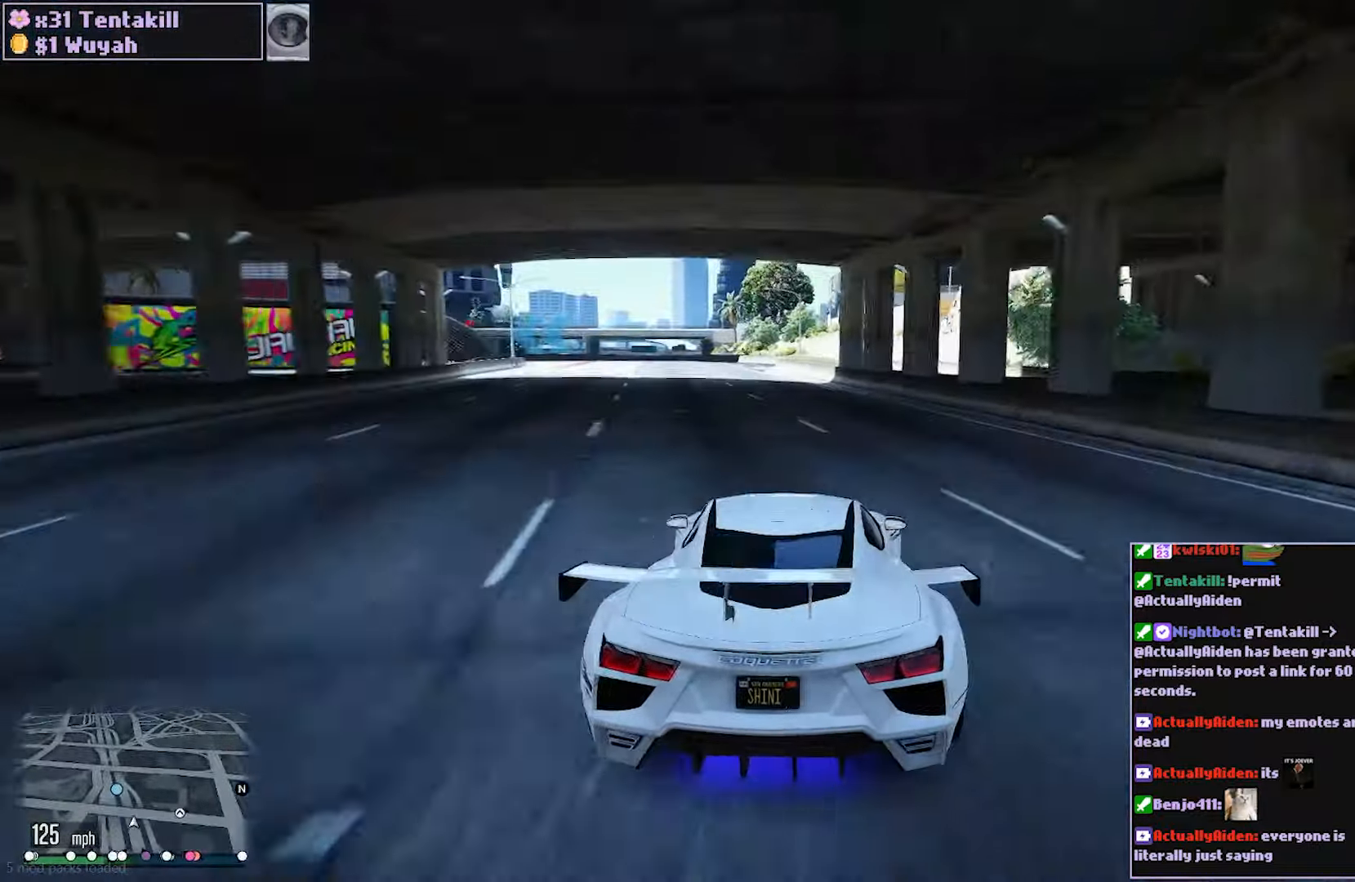
{"buttons": ["L2", "R2"], "left_stick": "left", "right_stick": "center", "events": [[217, "left_stick", "left"], [350, "left_stick", "center"], [450, "L2", "down"], [450, "left_stick", "left"]]}
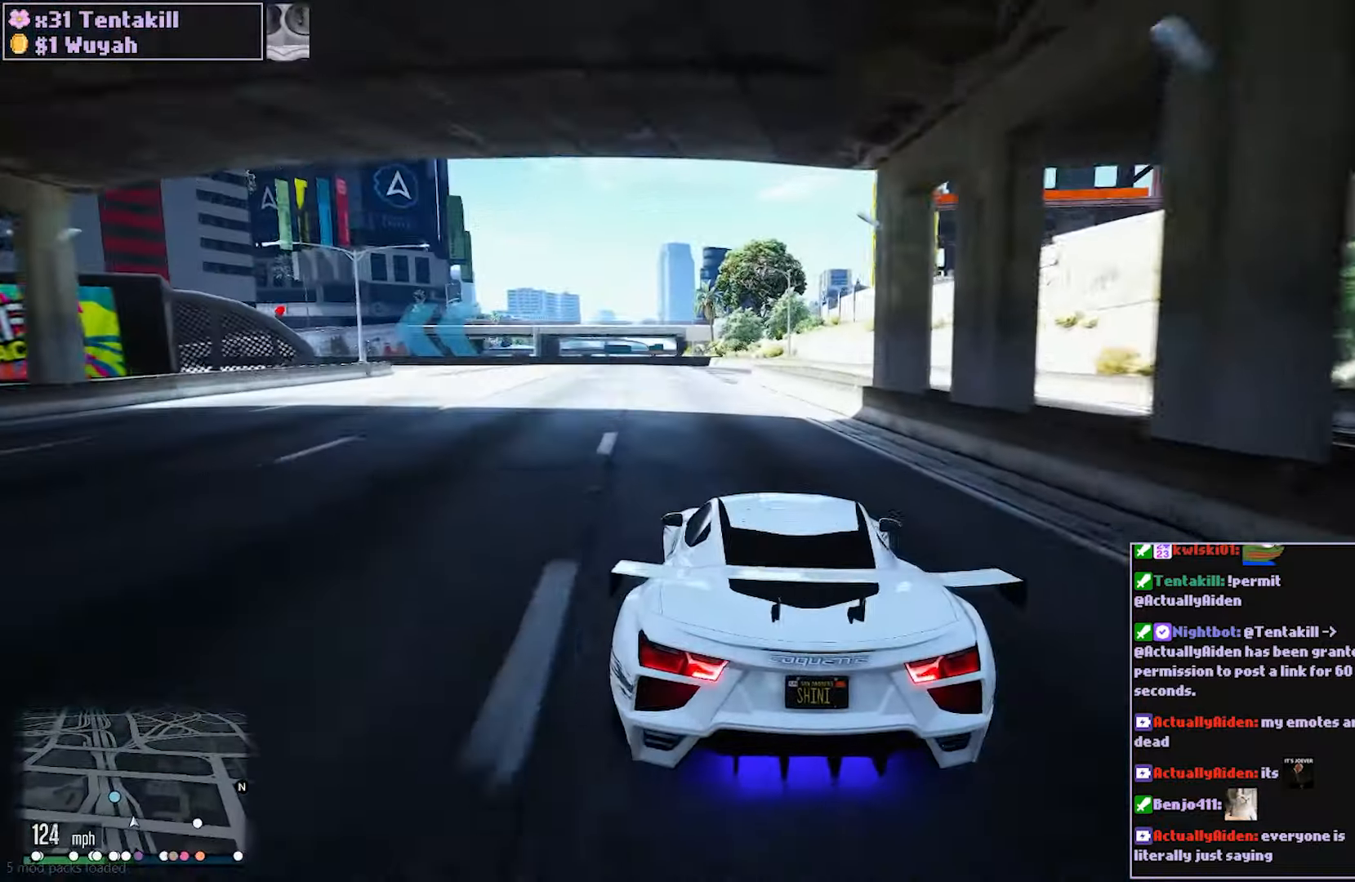
{"buttons": ["L2"], "left_stick": "left", "right_stick": "center", "events": [[67, "left_stick", "center"], [117, "R2", "up"], [133, "left_stick", "left"], [283, "left_stick", "center"], [350, "left_stick", "left"]]}
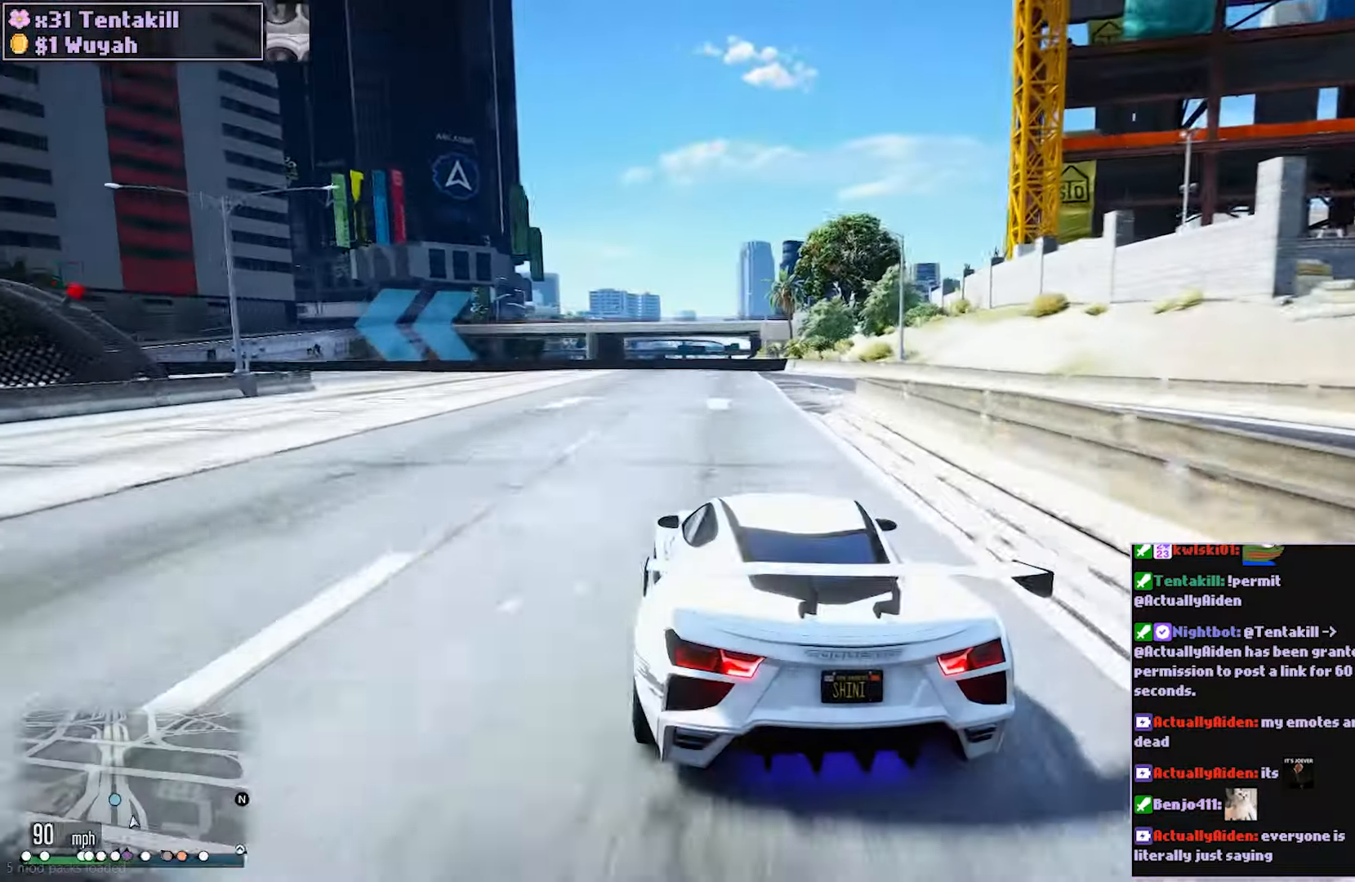
{"buttons": [], "left_stick": "left", "right_stick": "center", "events": [[150, "L2", "up"], [183, "left_stick", "center"], [200, "R2", "down"], [233, "left_stick", "left"], [500, "R2", "up"]]}
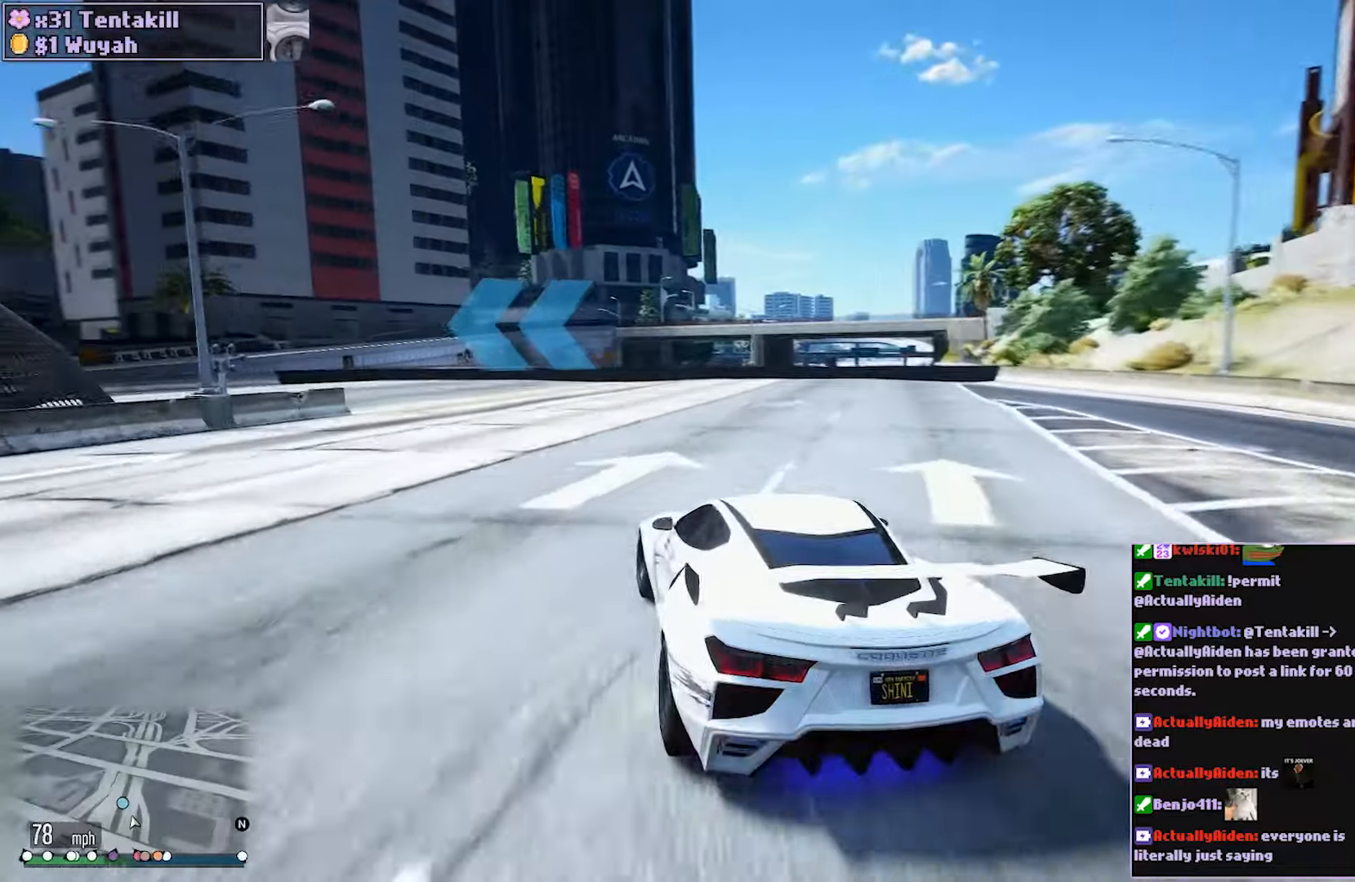
{"buttons": [], "left_stick": "left", "right_stick": "center", "events": [[117, "left_stick", "center"], [167, "left_stick", "left"]]}
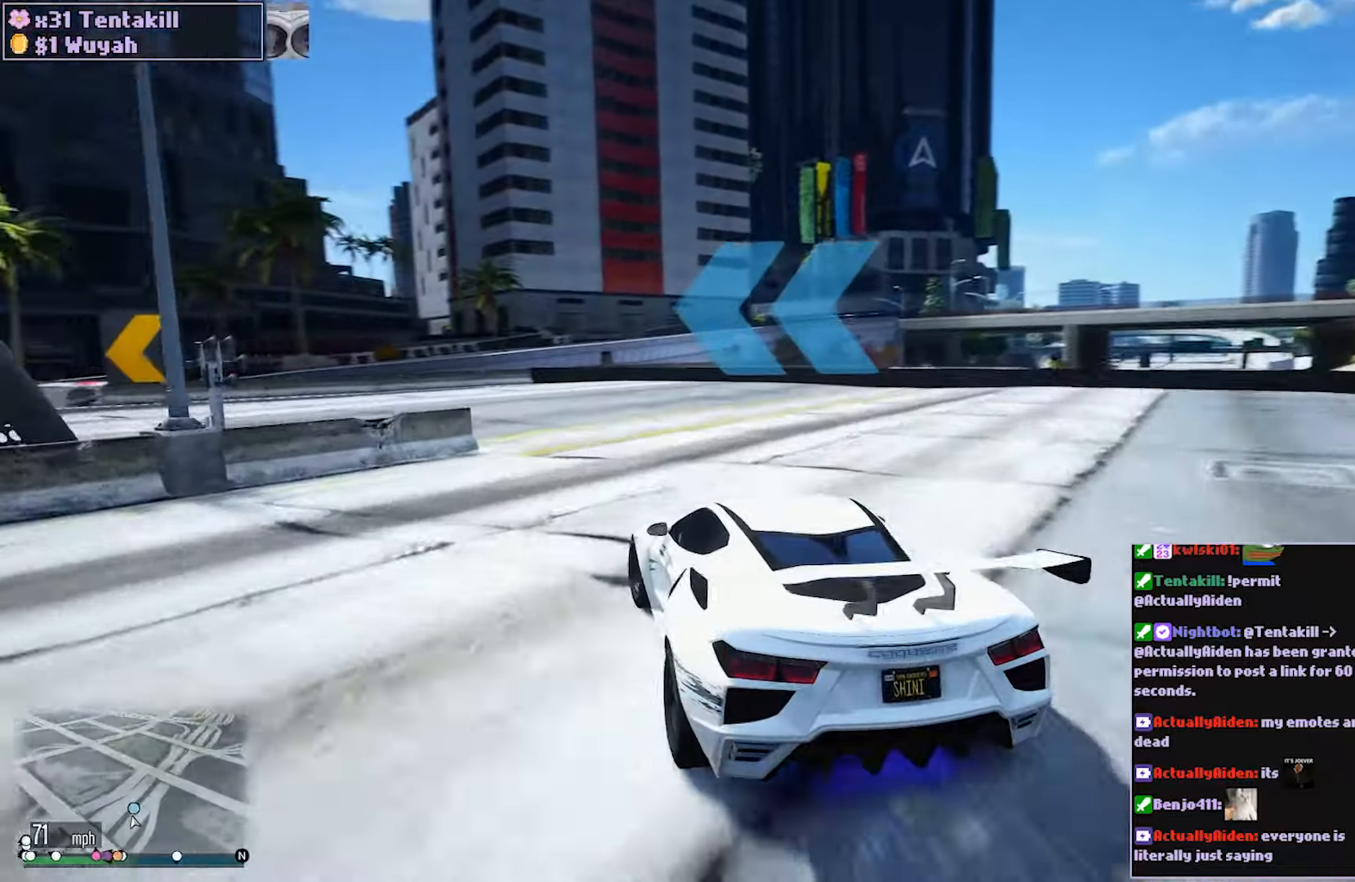
{"buttons": ["R2"], "left_stick": "left", "right_stick": "center", "events": [[50, "R2", "down"]]}
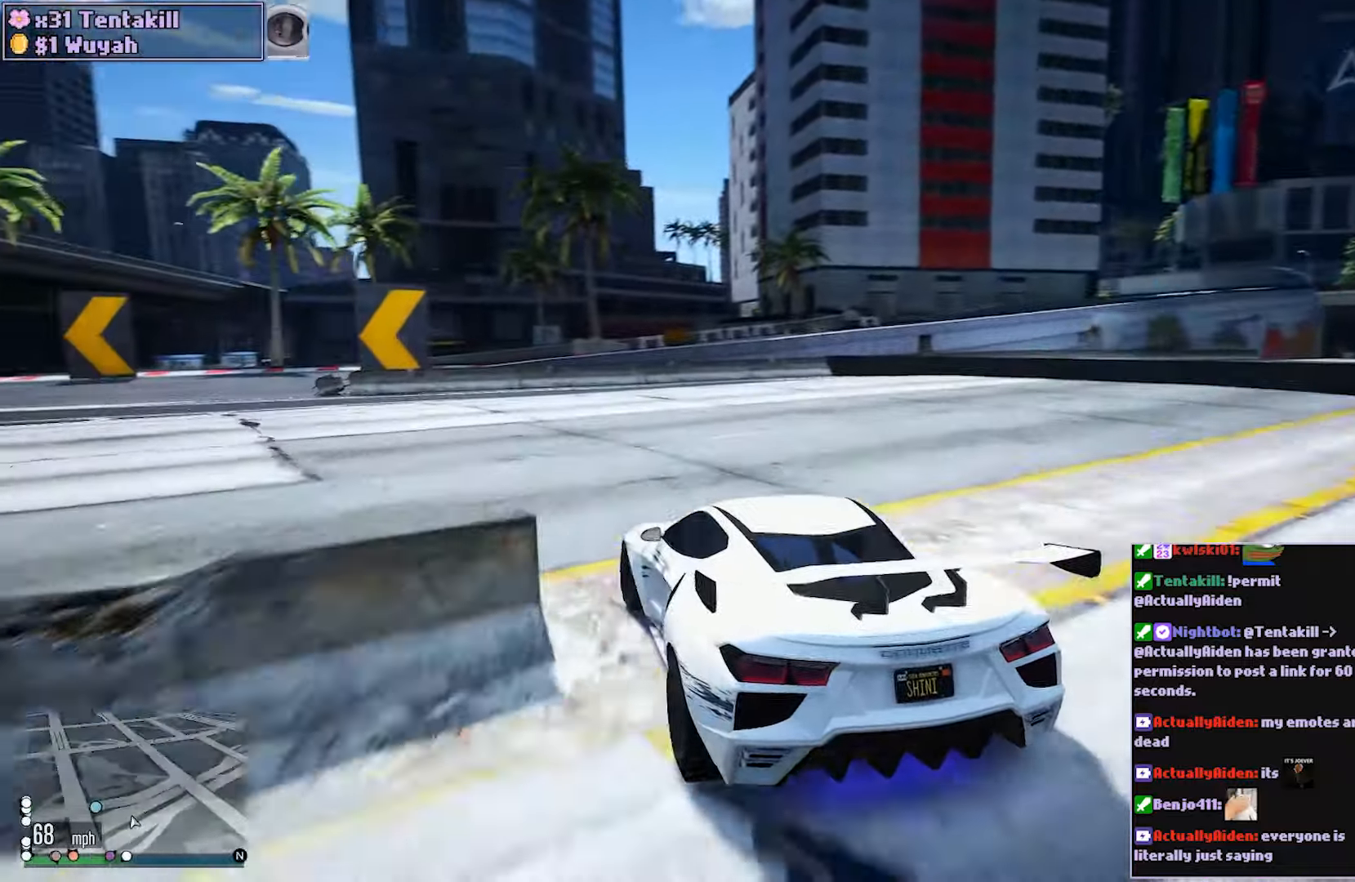
{"buttons": ["R2"], "left_stick": "left", "right_stick": "center", "events": []}
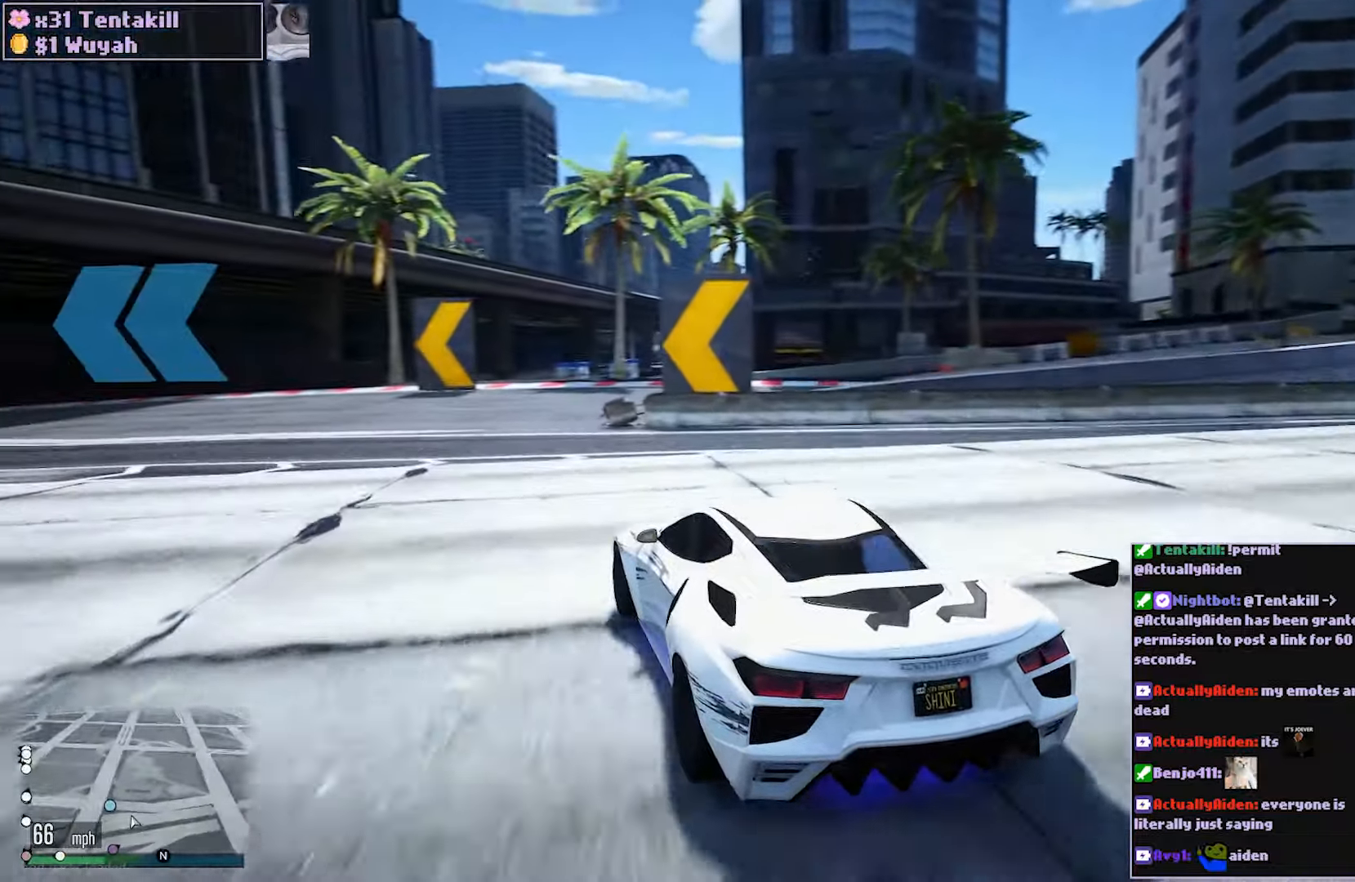
{"buttons": ["R2"], "left_stick": "left", "right_stick": "center", "events": [[217, "left_stick", "center"], [433, "left_stick", "left"]]}
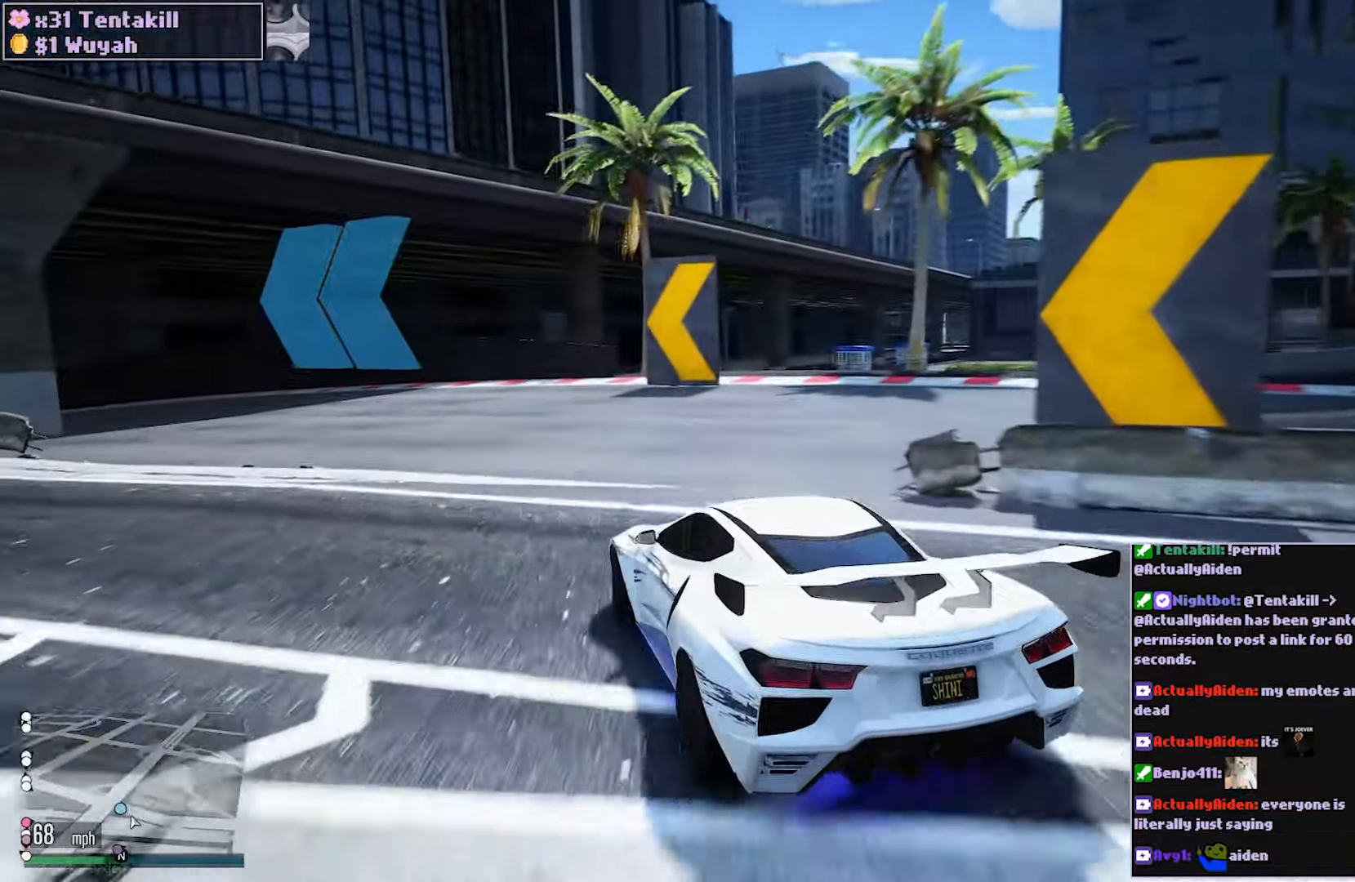
{"buttons": ["R2"], "left_stick": "center", "right_stick": "center", "events": [[150, "left_stick", "center"], [233, "left_stick", "left"], [483, "left_stick", "center"]]}
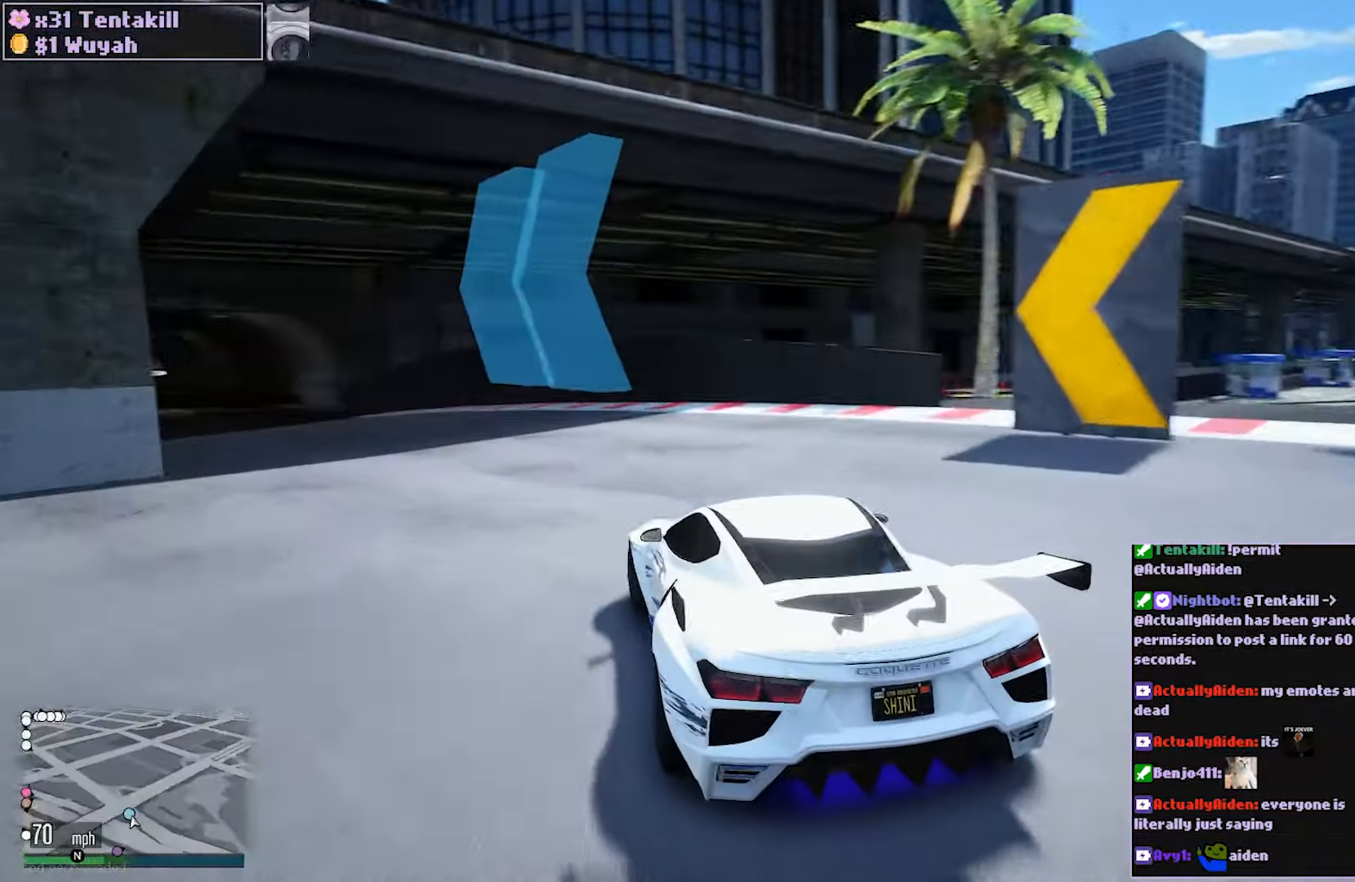
{"buttons": ["R2"], "left_stick": "center", "right_stick": "center", "events": [[33, "left_stick", "left"], [150, "left_stick", "center"], [317, "left_stick", "left"], [450, "left_stick", "center"]]}
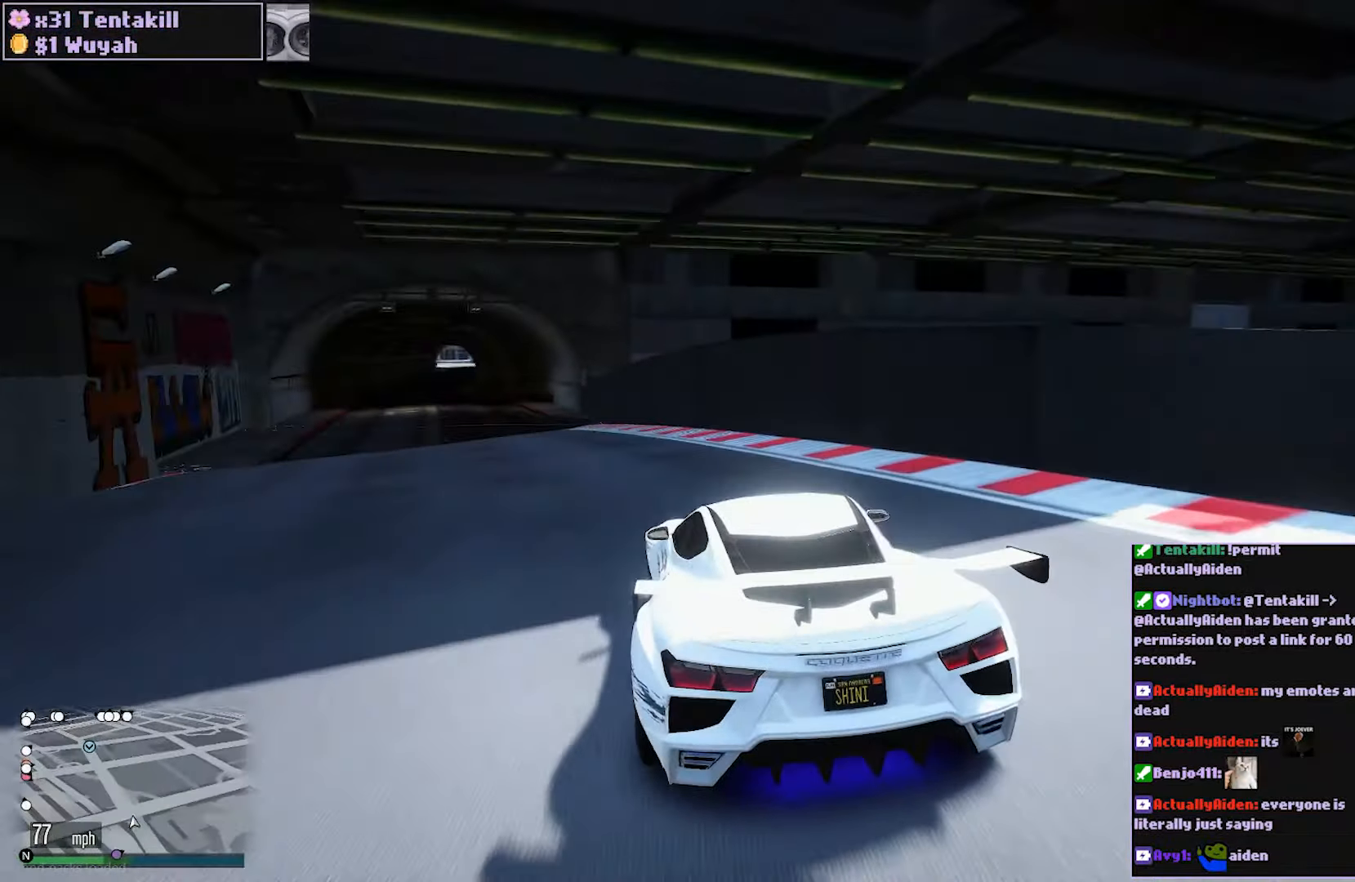
{"buttons": ["R2"], "left_stick": "left", "right_stick": "center", "events": [[83, "left_stick", "left"], [233, "left_stick", "center"], [367, "left_stick", "left"]]}
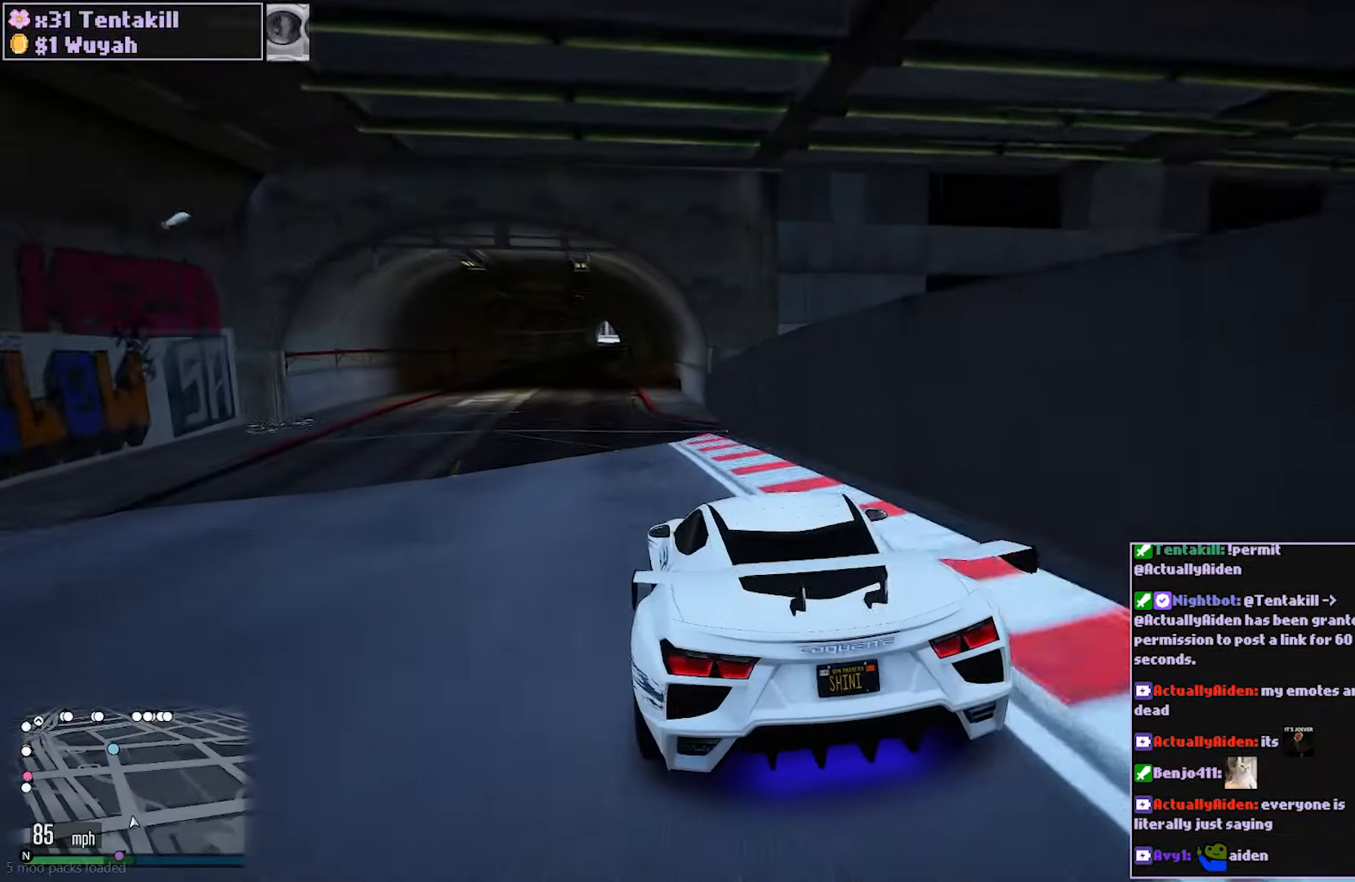
{"buttons": ["R2"], "left_stick": "center", "right_stick": "center", "events": [[33, "left_stick", "center"]]}
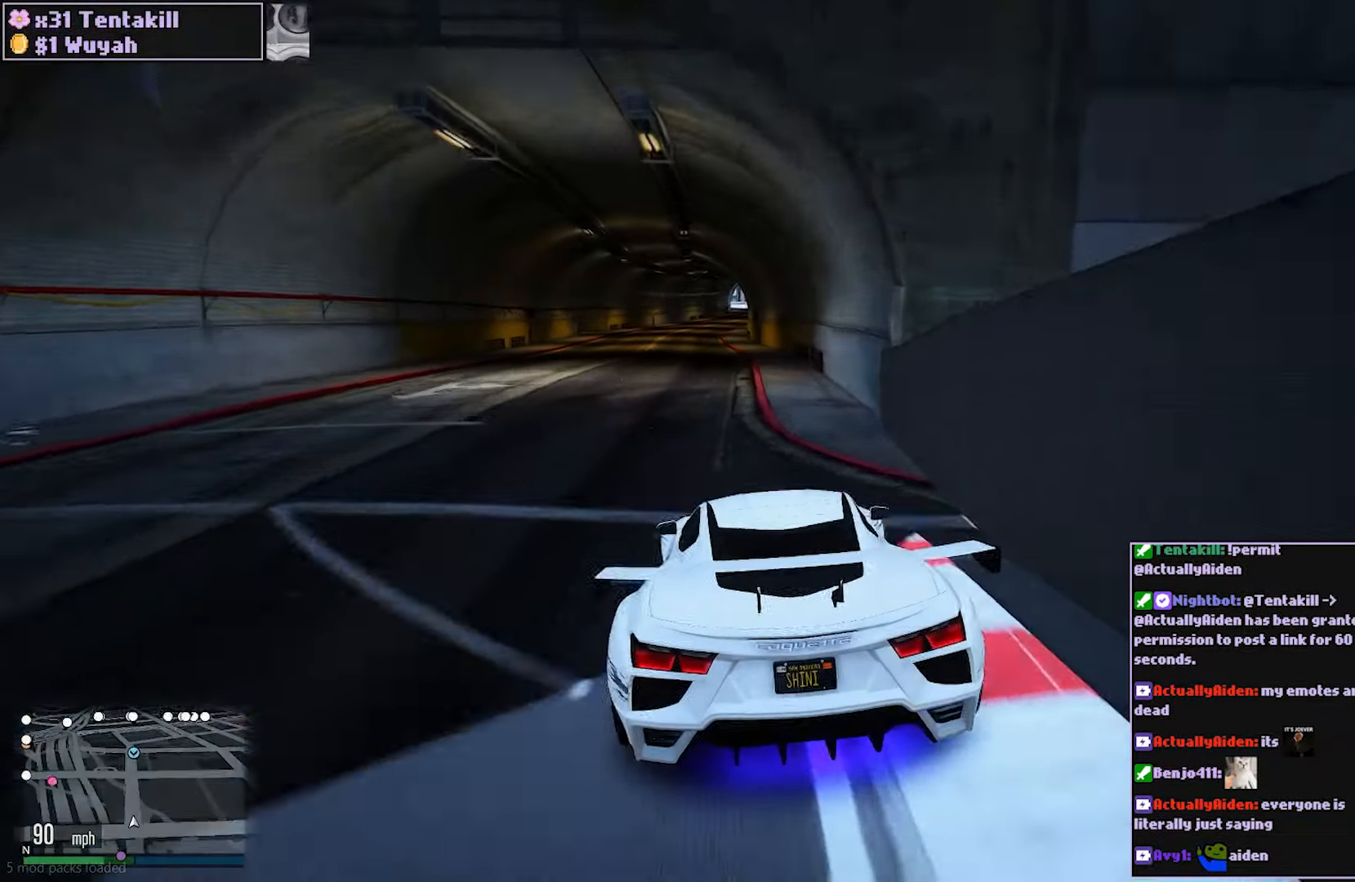
{"buttons": ["R2"], "left_stick": "center", "right_stick": "center", "events": []}
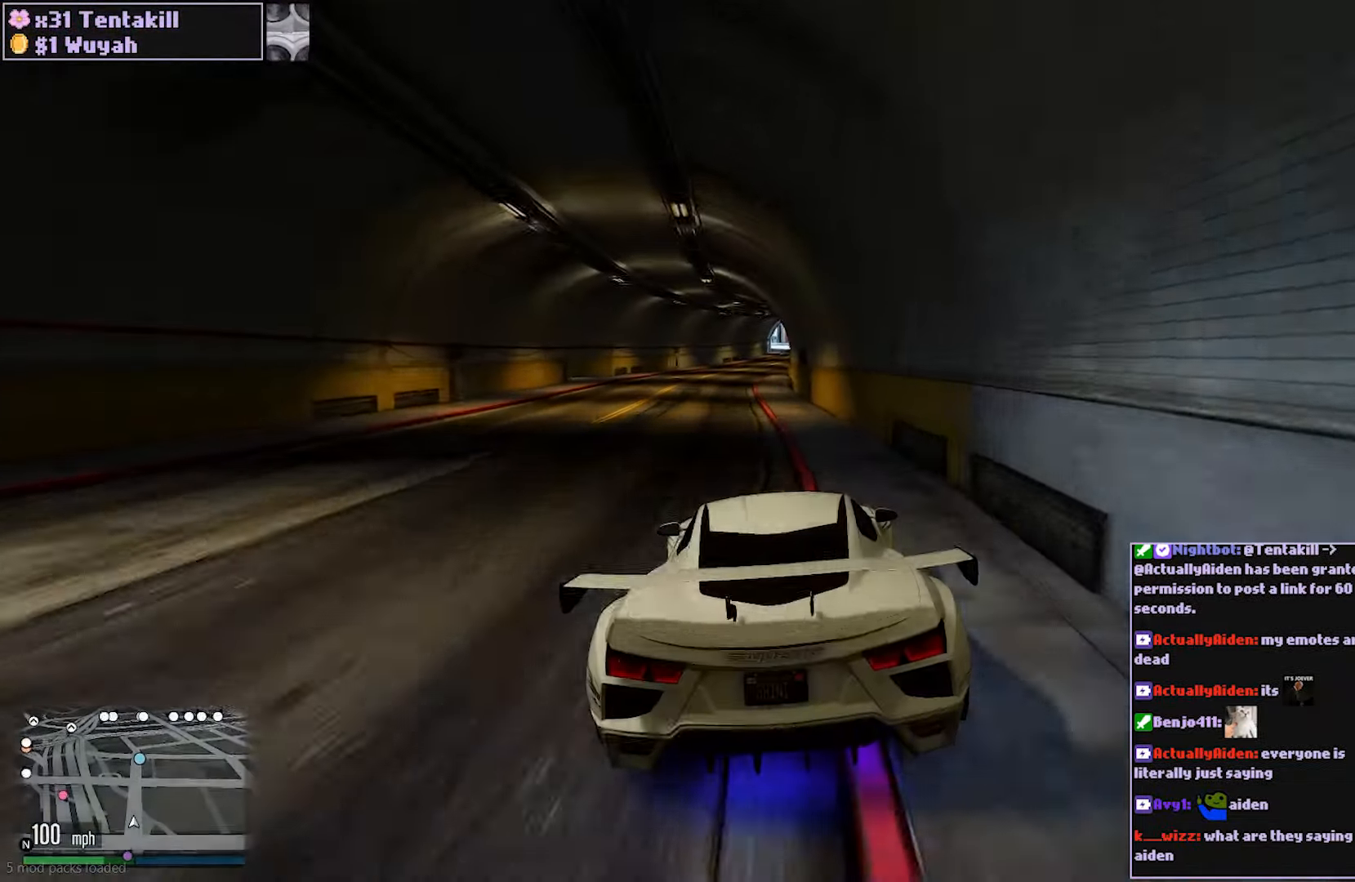
{"buttons": ["R2"], "left_stick": "center", "right_stick": "center", "events": [[250, "left_stick", "up-left"], [317, "left_stick", "center"]]}
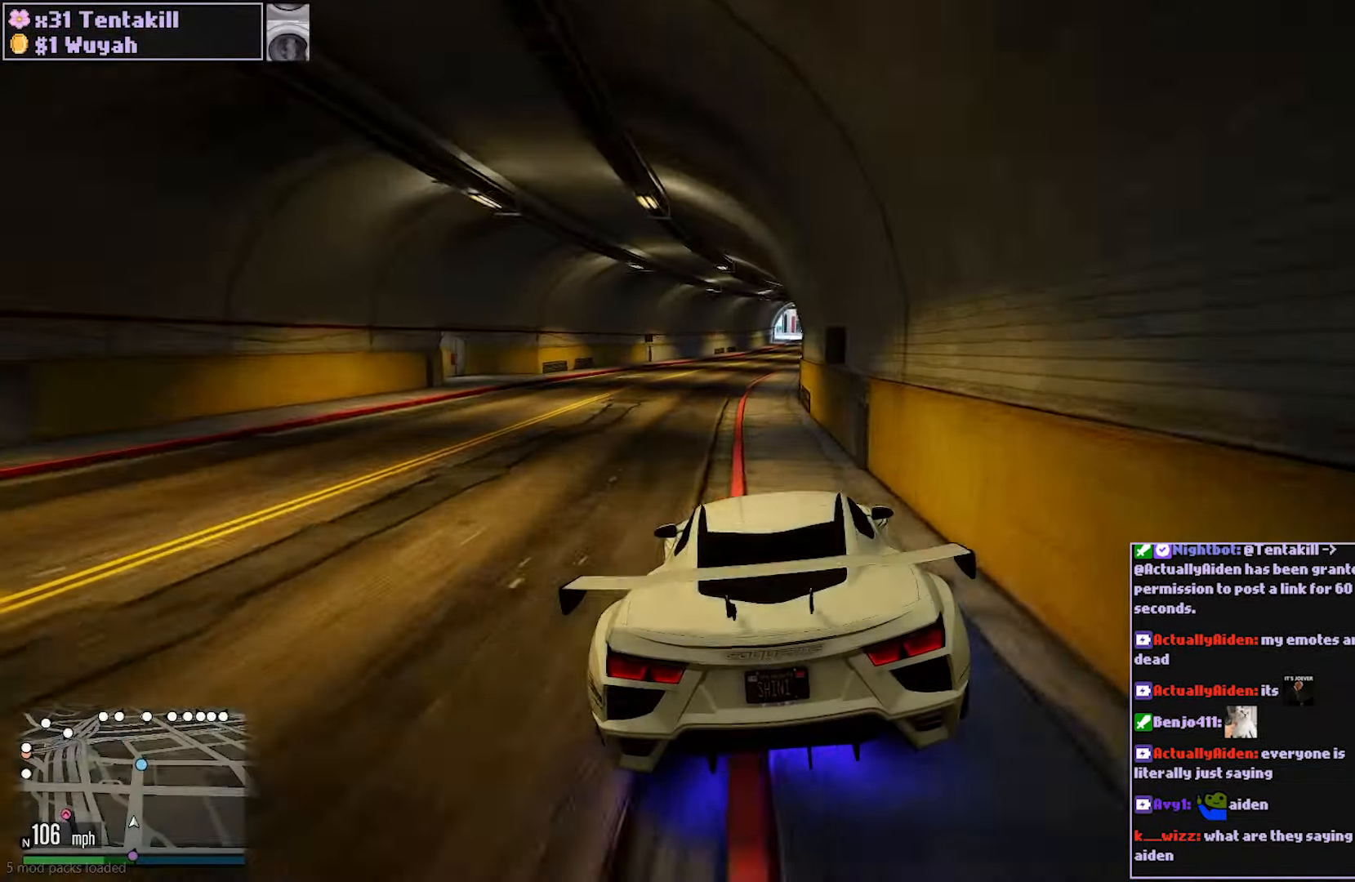
{"buttons": ["R2"], "left_stick": "center", "right_stick": "center", "events": [[83, "left_stick", "left"], [217, "left_stick", "center"]]}
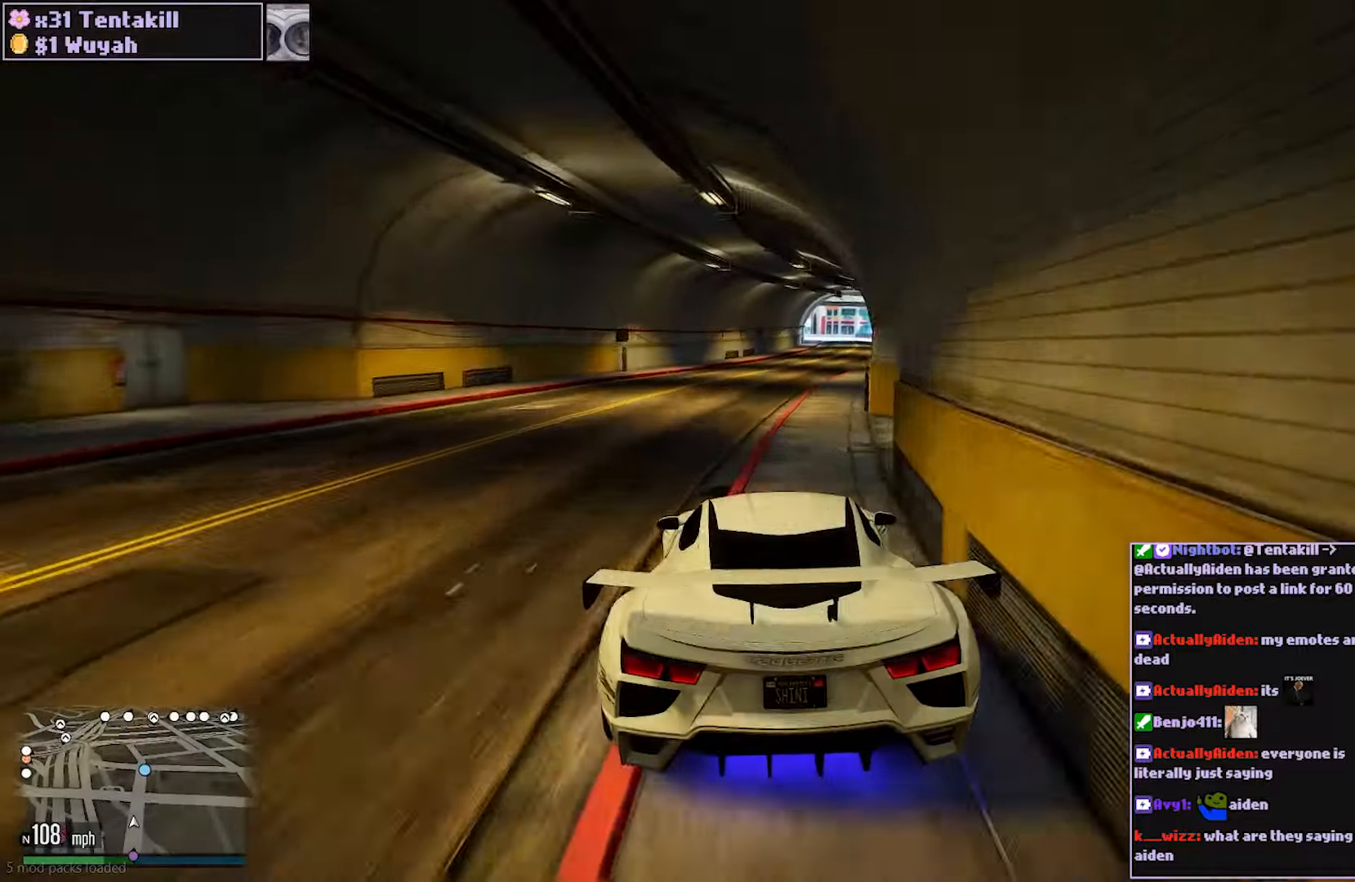
{"buttons": ["R2"], "left_stick": "center", "right_stick": "center", "events": []}
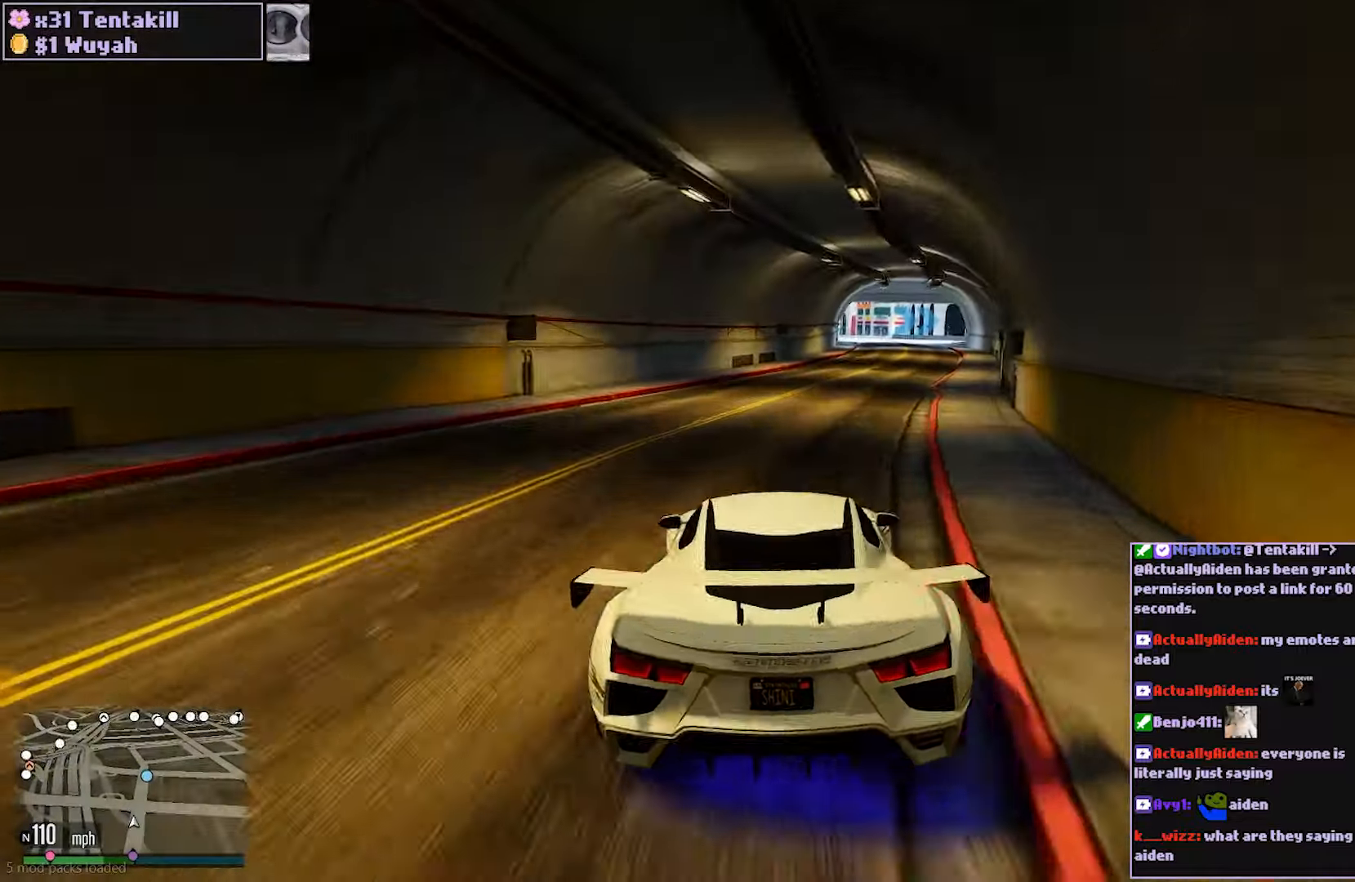
{"buttons": ["R2"], "left_stick": "center", "right_stick": "center", "events": [[217, "left_stick", "right"], [333, "left_stick", "center"]]}
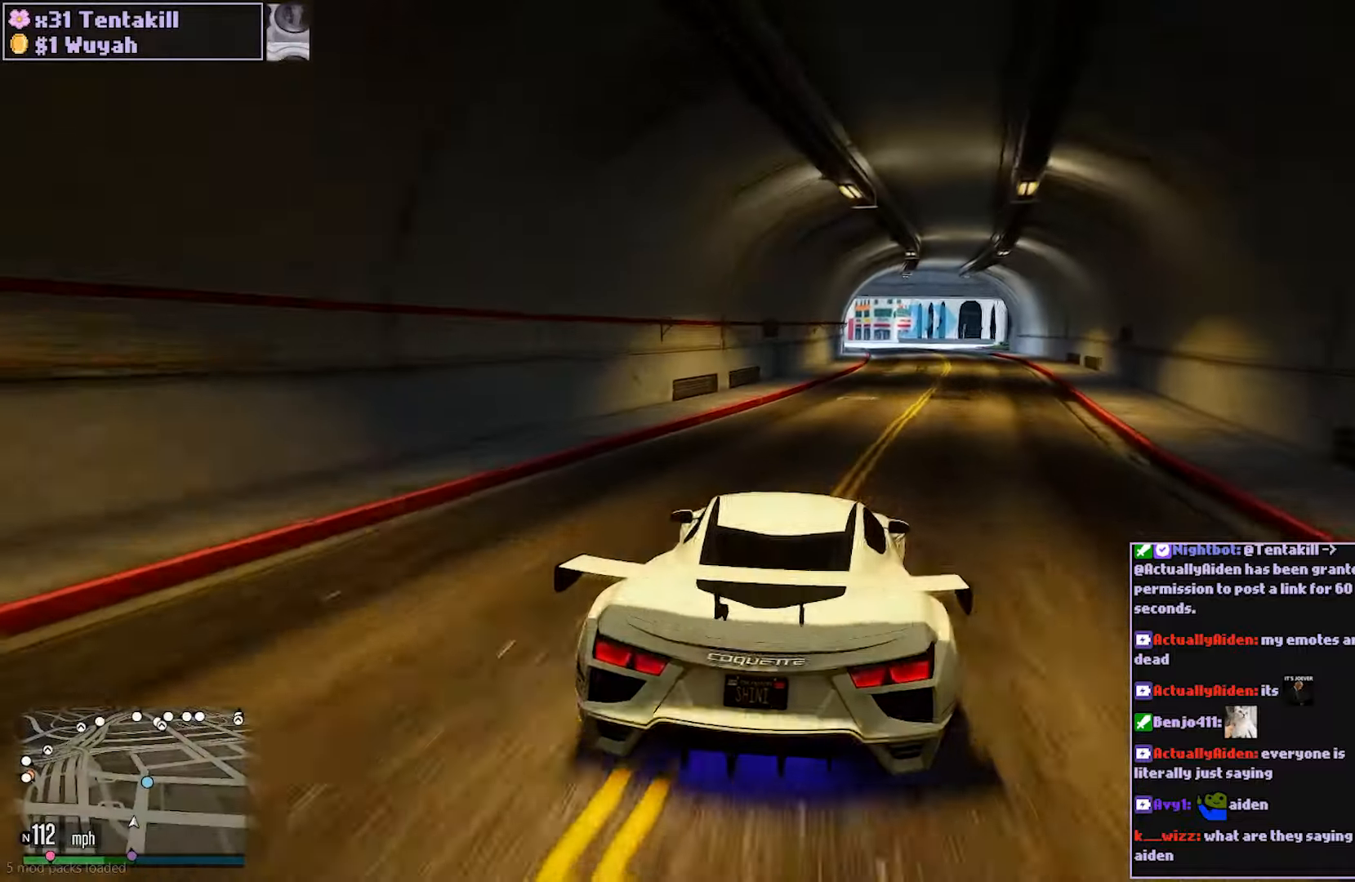
{"buttons": ["R2"], "left_stick": "center", "right_stick": "center", "events": [[283, "left_stick", "right"], [400, "left_stick", "center"]]}
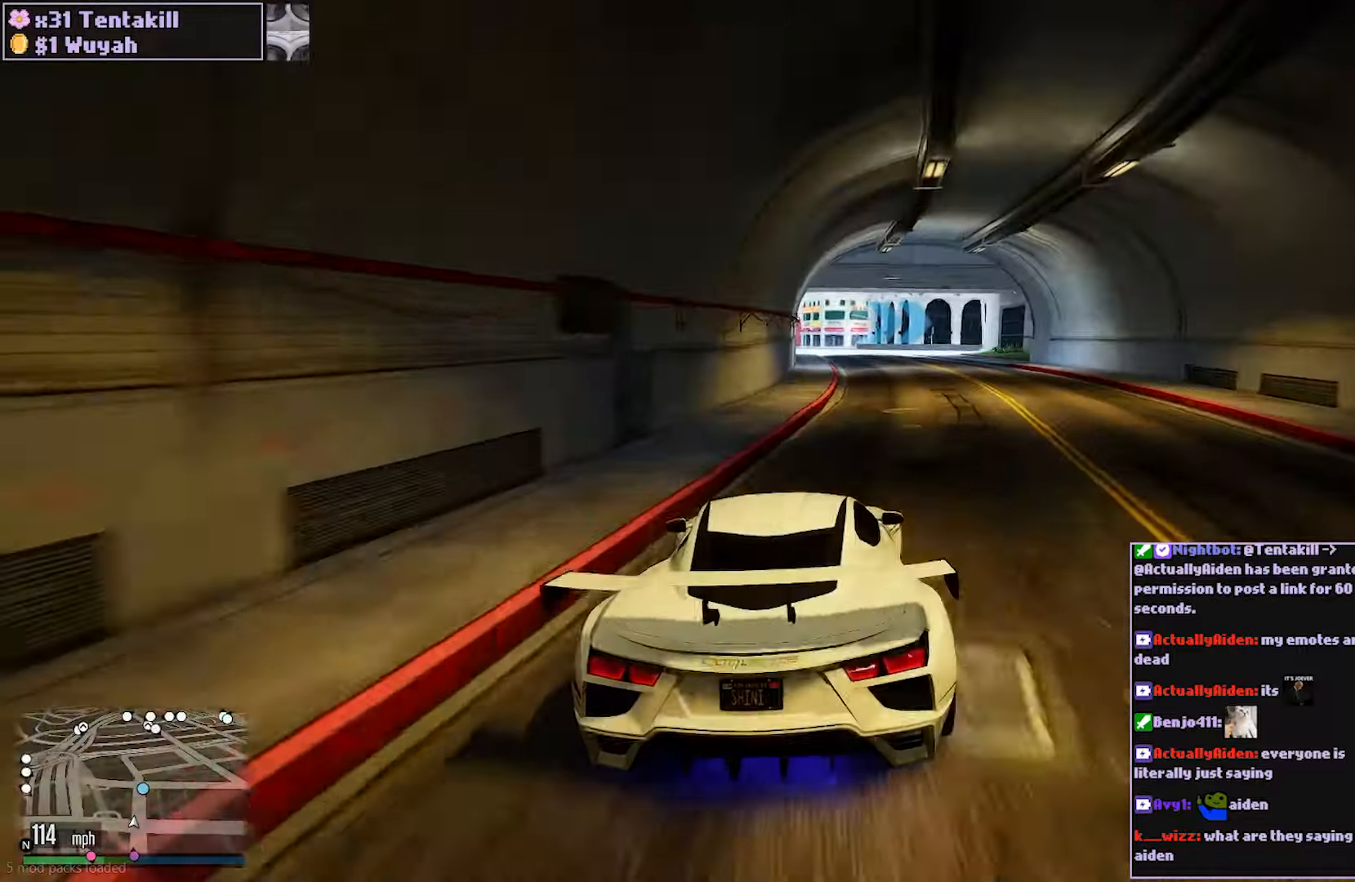
{"buttons": ["R2"], "left_stick": "center", "right_stick": "center", "events": []}
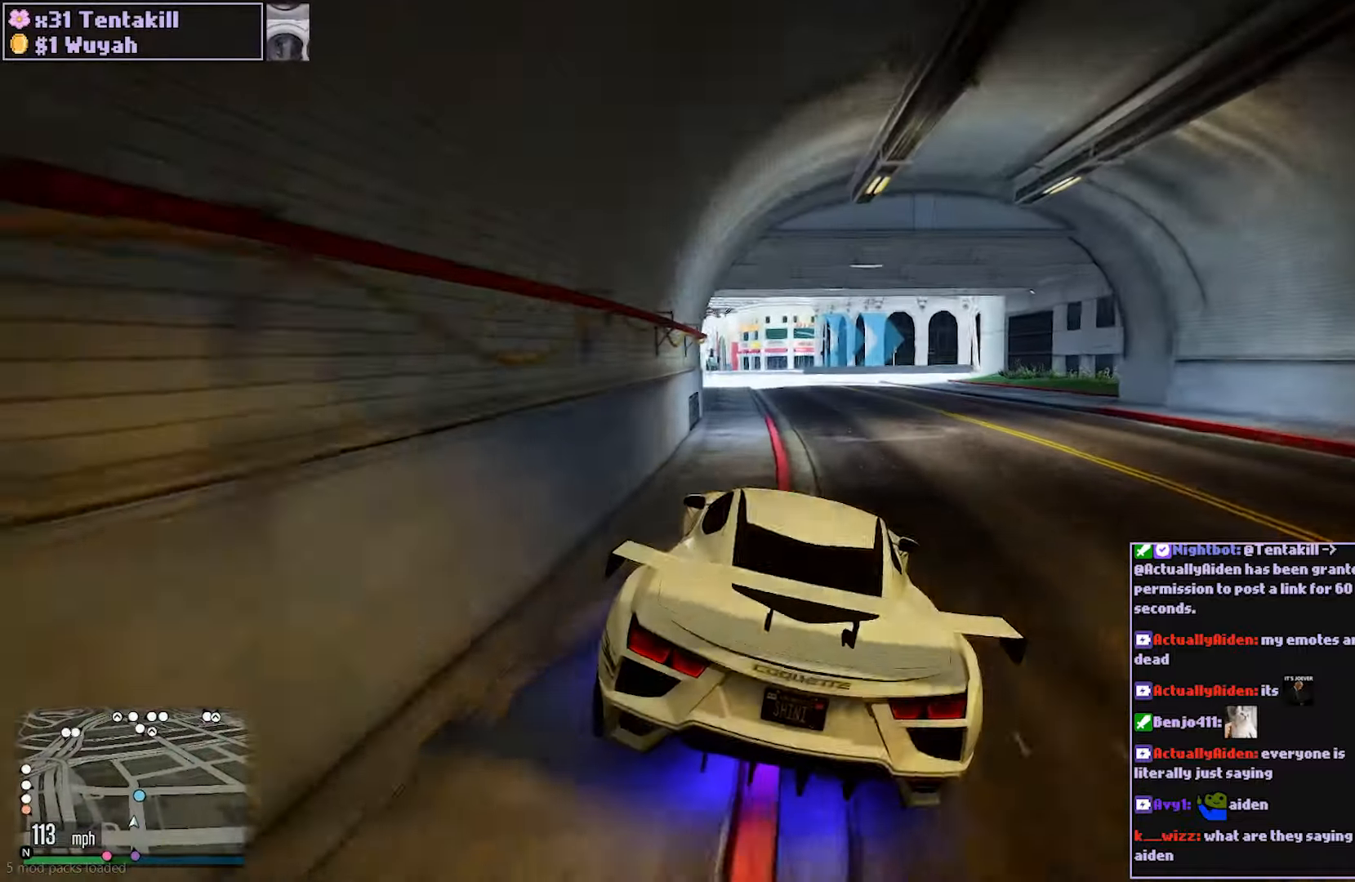
{"buttons": ["L2"], "left_stick": "center", "right_stick": "center", "events": [[33, "left_stick", "right"], [167, "left_stick", "center"], [300, "left_stick", "right"], [350, "L2", "down"], [400, "R2", "up"], [500, "left_stick", "center"]]}
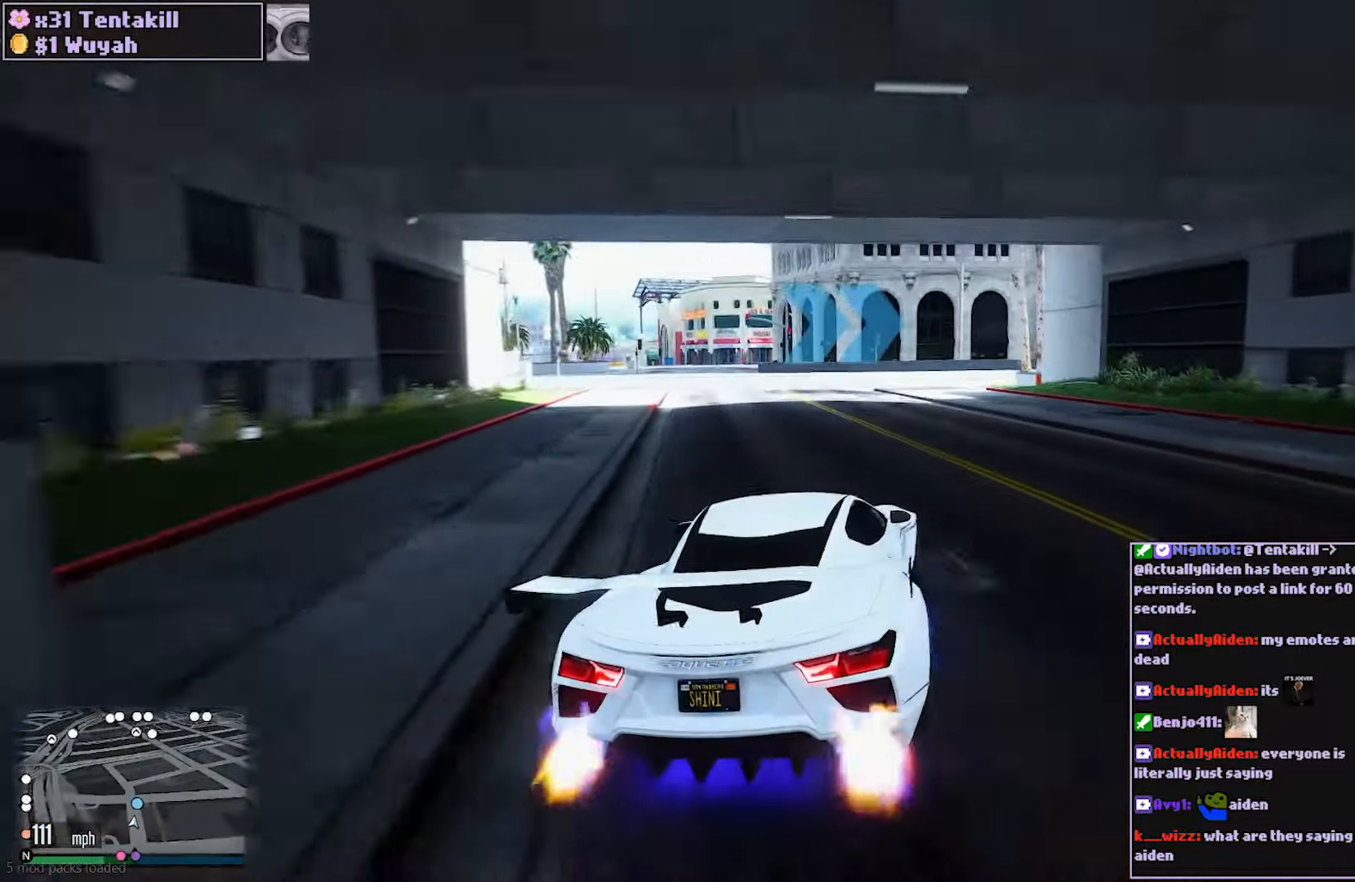
{"buttons": ["R2"], "left_stick": "center", "right_stick": "center", "events": [[117, "L2", "up"], [117, "left_stick", "right"], [267, "R2", "down"], [500, "left_stick", "center"]]}
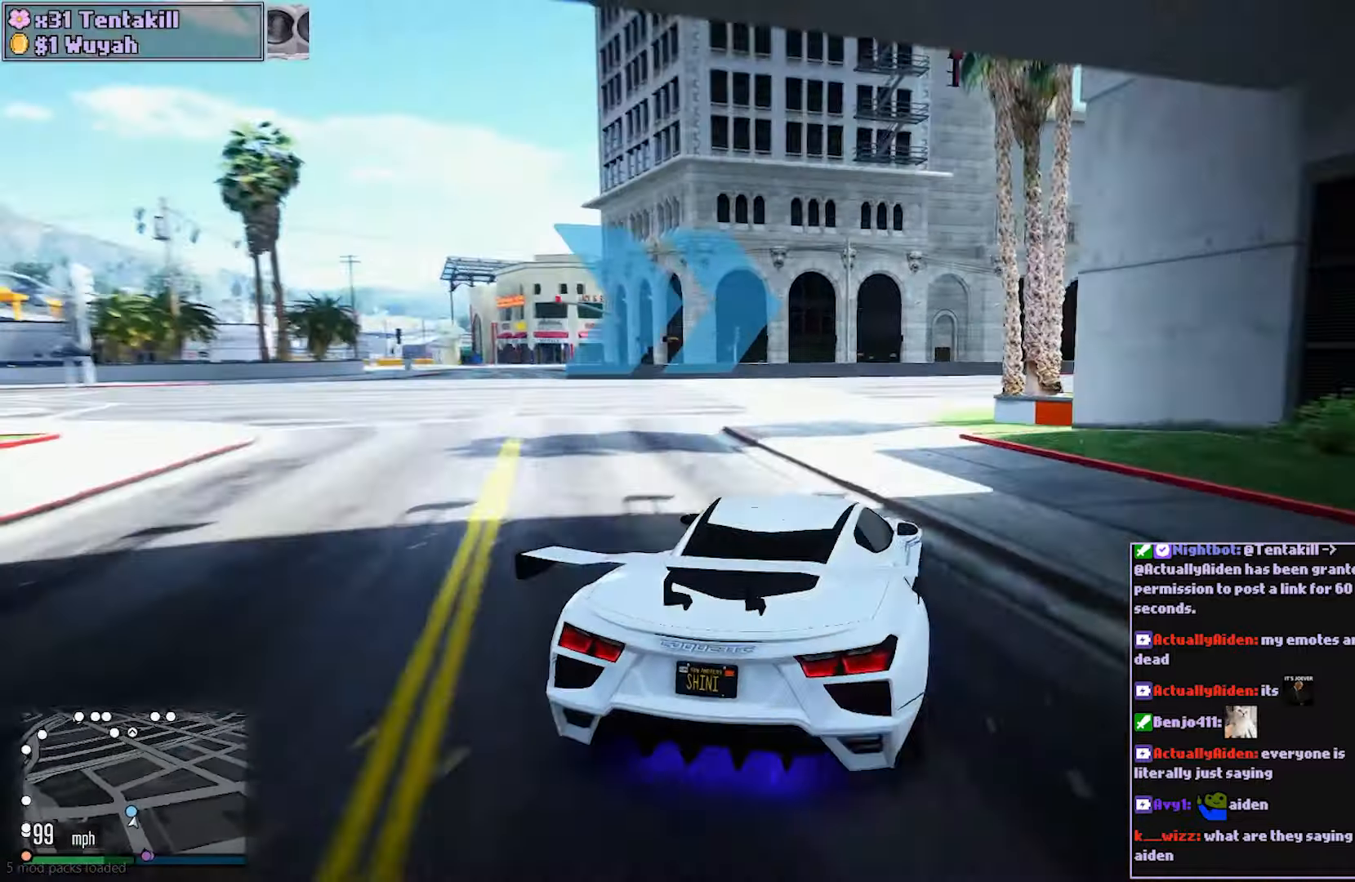
{"buttons": ["R2"], "left_stick": "center", "right_stick": "center", "events": [[67, "left_stick", "right"], [167, "left_stick", "center"], [283, "left_stick", "right"], [417, "left_stick", "center"]]}
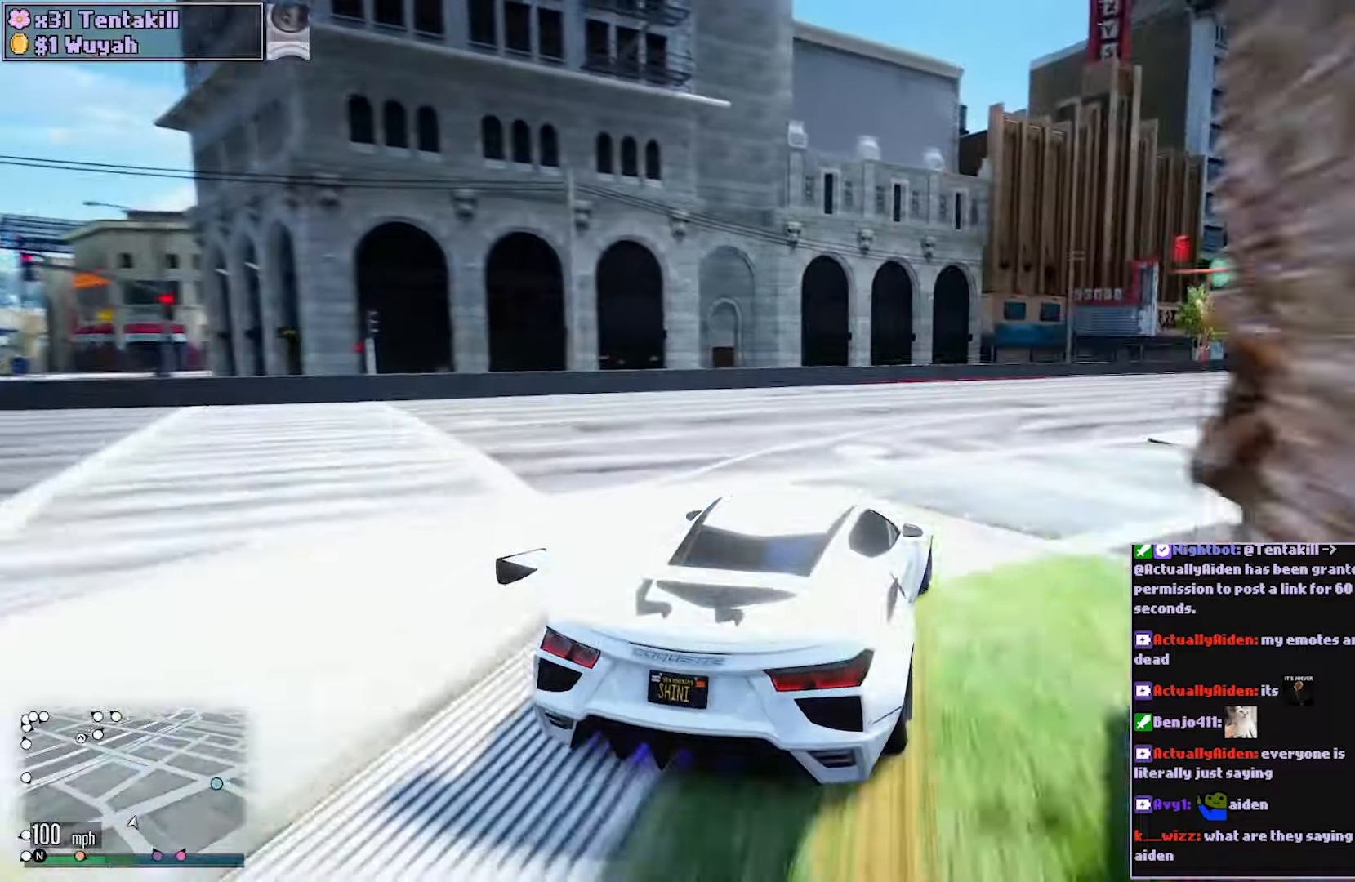
{"buttons": ["R2"], "left_stick": "center", "right_stick": "center", "events": [[33, "left_stick", "right"], [183, "left_stick", "center"], [317, "left_stick", "right"], [467, "left_stick", "center"]]}